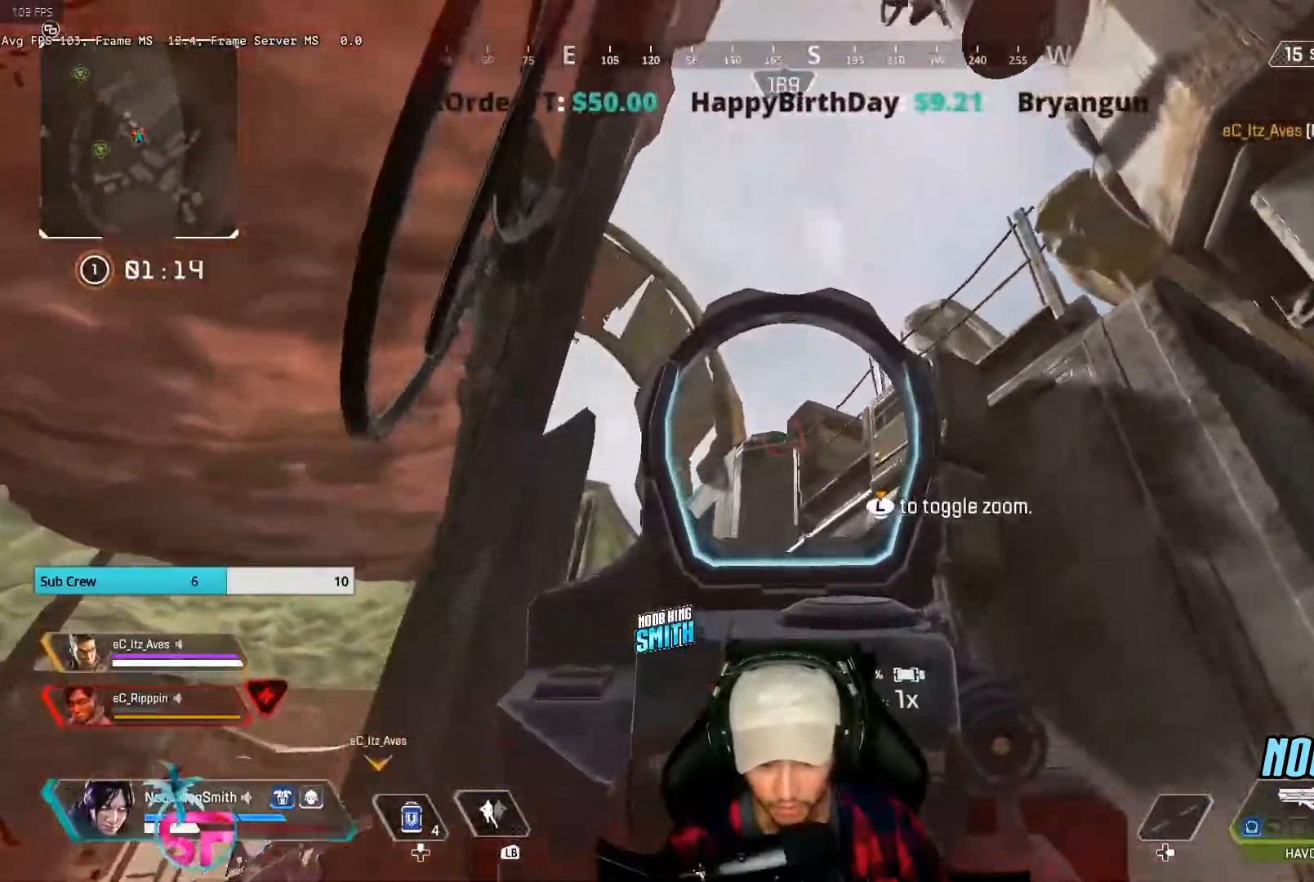
Gameplay with a controller (Xbox layout); each line is a JSON object with the inputs held at the frame after it. "events" lists button and stick changes between this image and that frame as [ms after this image, input, new state], when the widget could be followed in between.
{"buttons": ["R3"], "left_stick": "down-left", "right_stick": "center"}
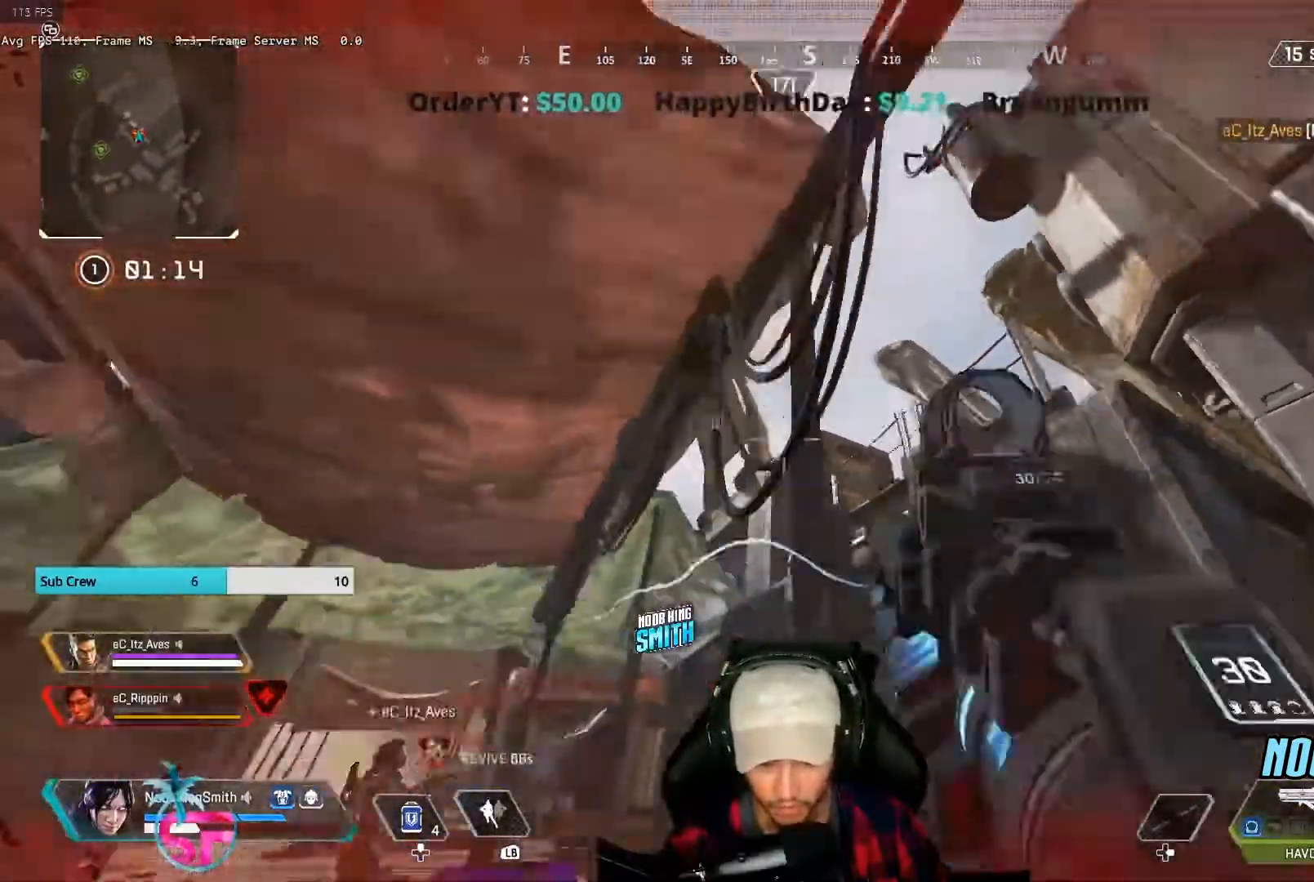
{"buttons": [], "left_stick": "up-left", "right_stick": "center", "events": [[33, "R3", "up"], [33, "right_stick", "down-left"], [100, "left_stick", "up-left"], [133, "L3", "down"], [233, "right_stick", "center"], [300, "L3", "up"], [400, "X", "down"], [467, "X", "up"]]}
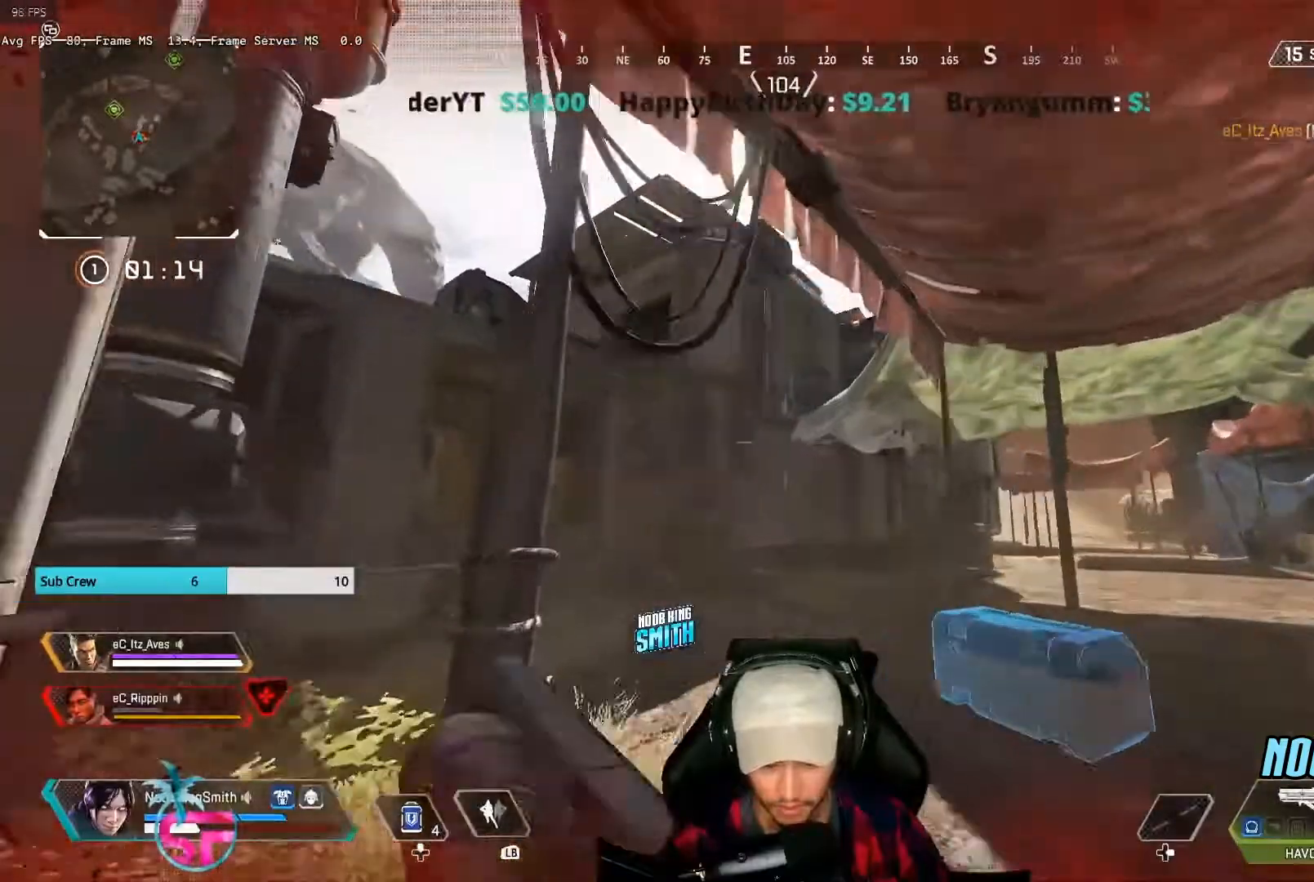
{"buttons": [], "left_stick": "down-left", "right_stick": "right", "events": [[100, "left_stick", "up"], [300, "right_stick", "right"], [400, "left_stick", "down-left"]]}
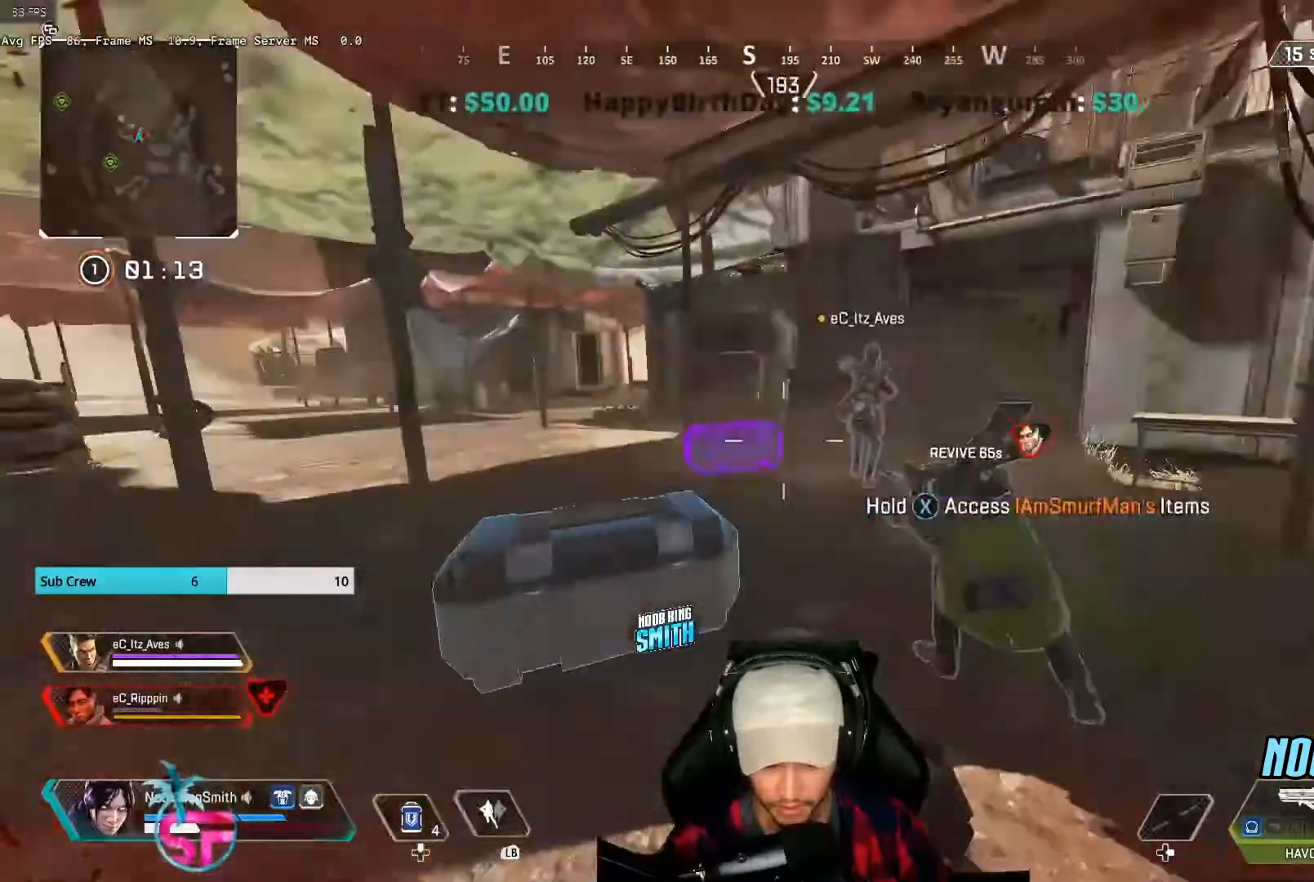
{"buttons": ["X"], "left_stick": "up-right", "right_stick": "center", "events": [[67, "right_stick", "center"], [133, "left_stick", "up-left"], [400, "X", "down"], [500, "left_stick", "up-right"]]}
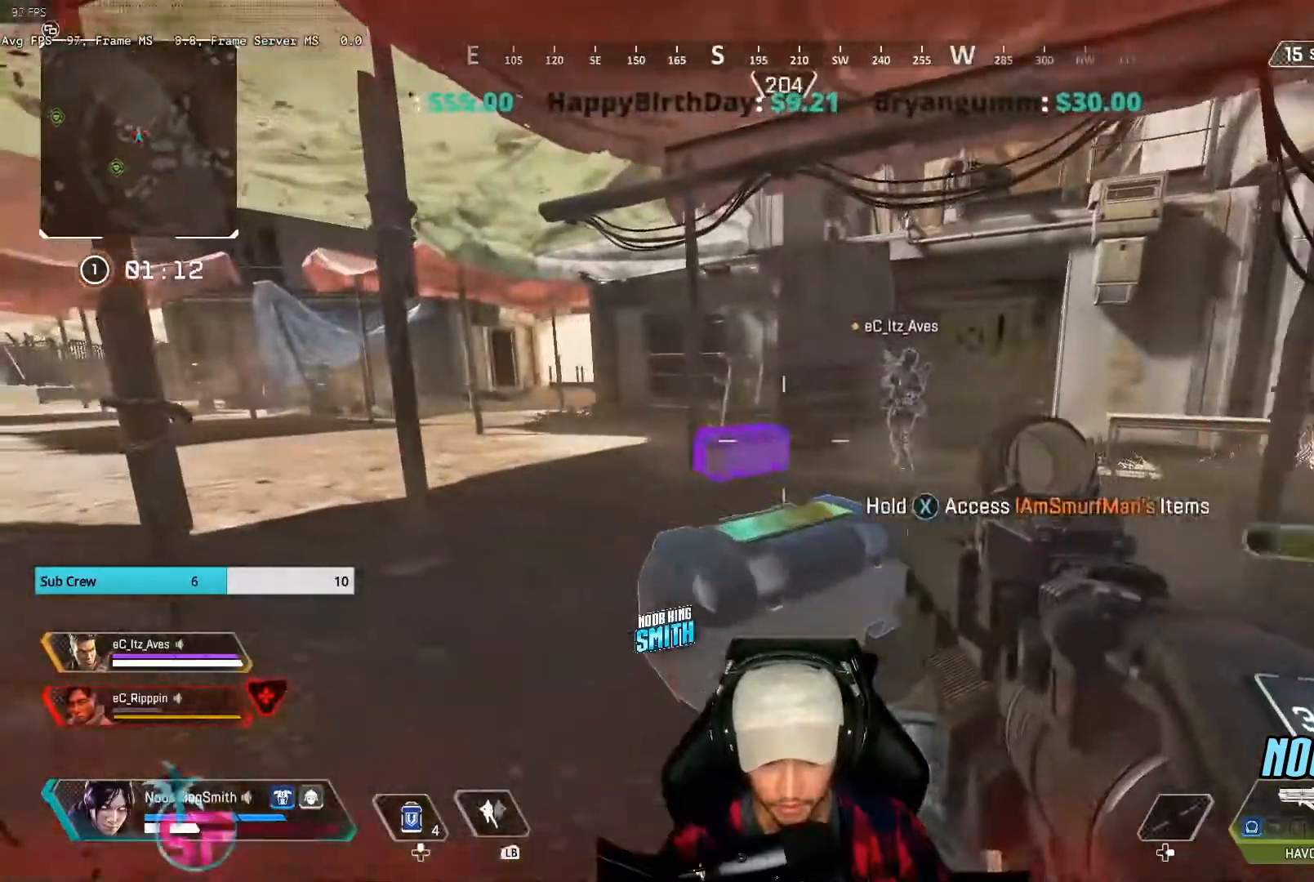
{"buttons": ["DPAD_UP"], "left_stick": "left", "right_stick": "center", "events": [[33, "X", "up"], [233, "DPAD_UP", "down"], [267, "left_stick", "left"]]}
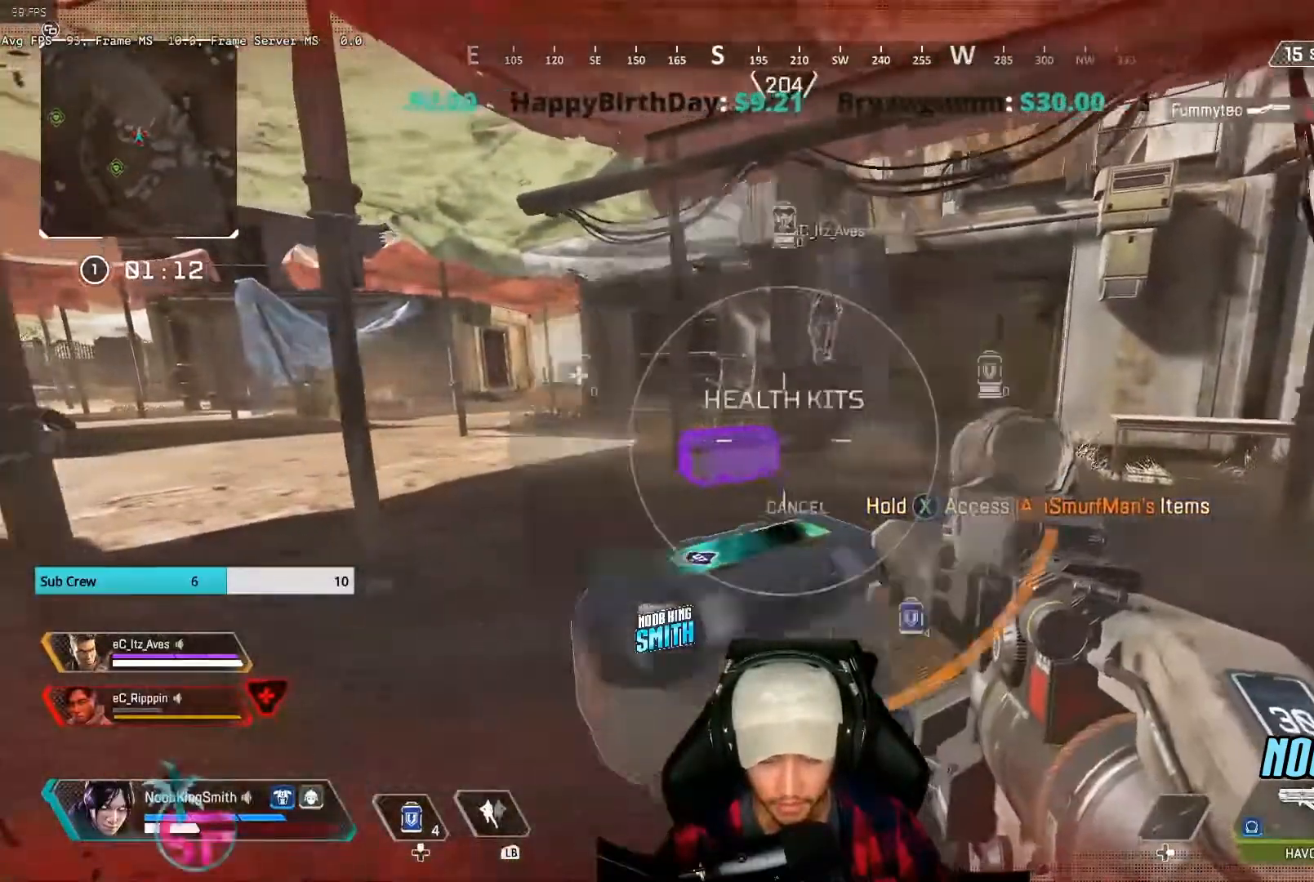
{"buttons": [], "left_stick": "up-right", "right_stick": "center", "events": [[33, "right_stick", "down-left"], [333, "DPAD_UP", "up"], [333, "left_stick", "up-right"], [333, "right_stick", "center"], [367, "DPAD_UP", "down"], [467, "DPAD_UP", "up"]]}
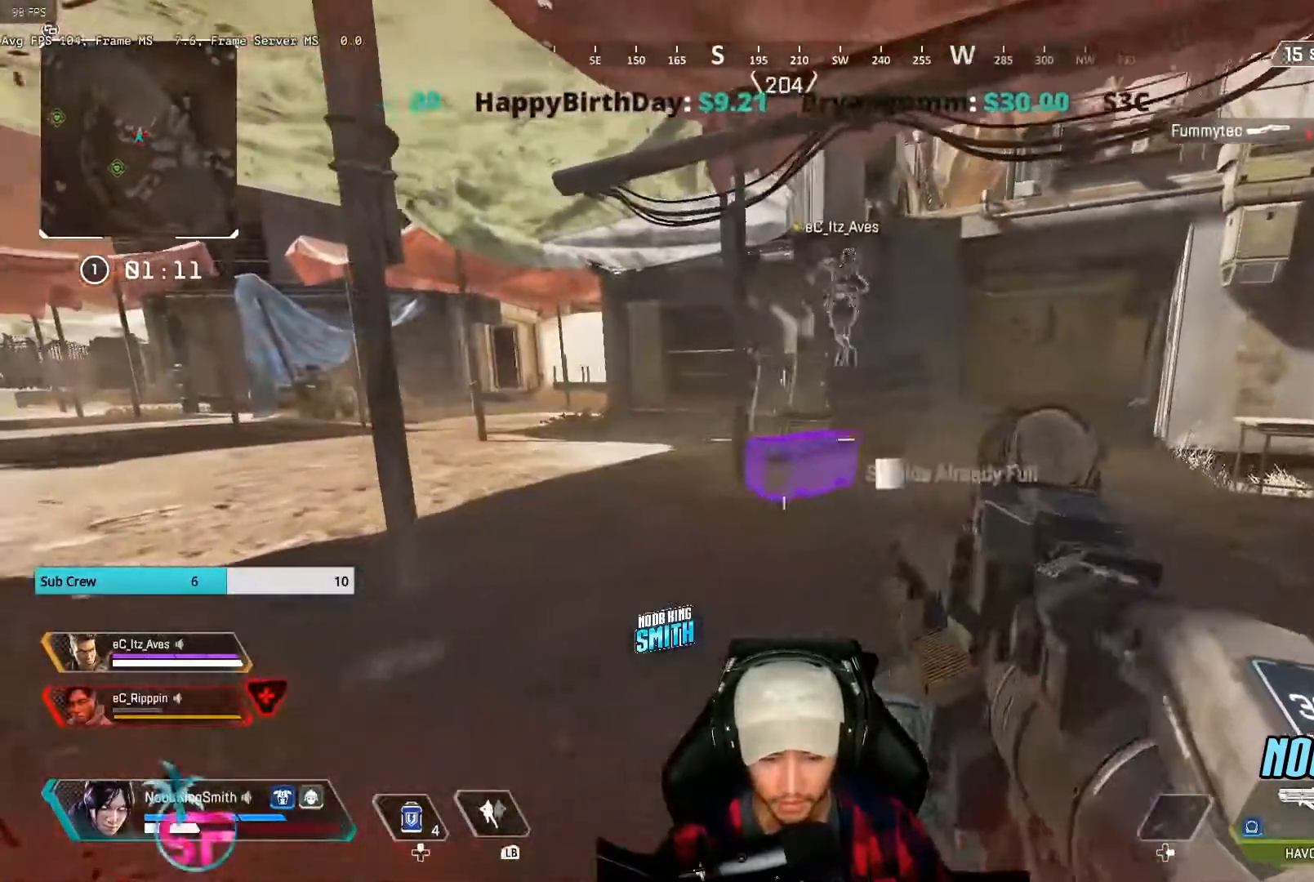
{"buttons": ["X"], "left_stick": "up-right", "right_stick": "center", "events": [[67, "left_stick", "down"], [167, "left_stick", "down-right"], [300, "X", "down"], [367, "left_stick", "left"], [500, "left_stick", "up-right"]]}
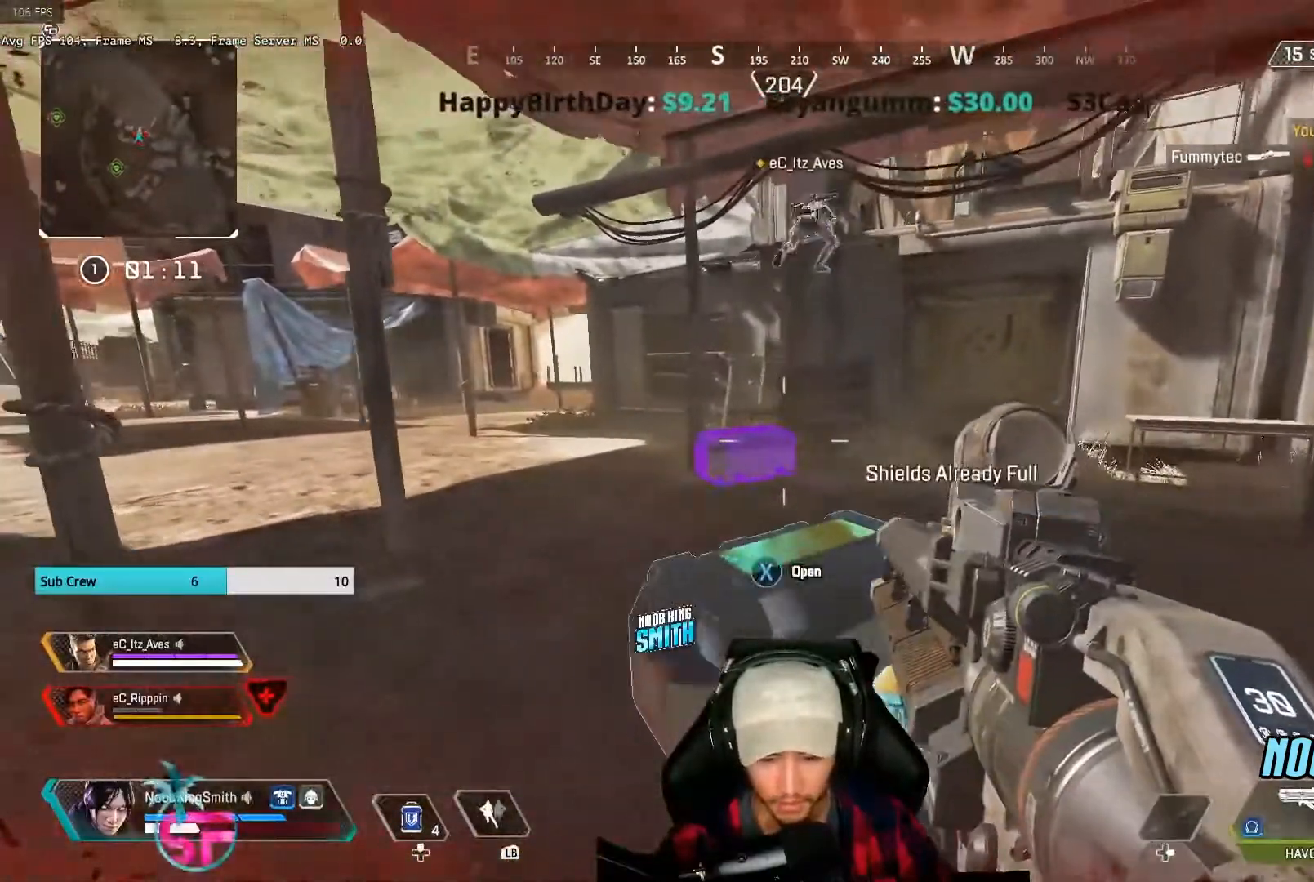
{"buttons": [], "left_stick": "down", "right_stick": "center", "events": [[33, "left_stick", "center"], [200, "left_stick", "down-left"], [267, "left_stick", "center"], [433, "X", "up"], [433, "left_stick", "down"]]}
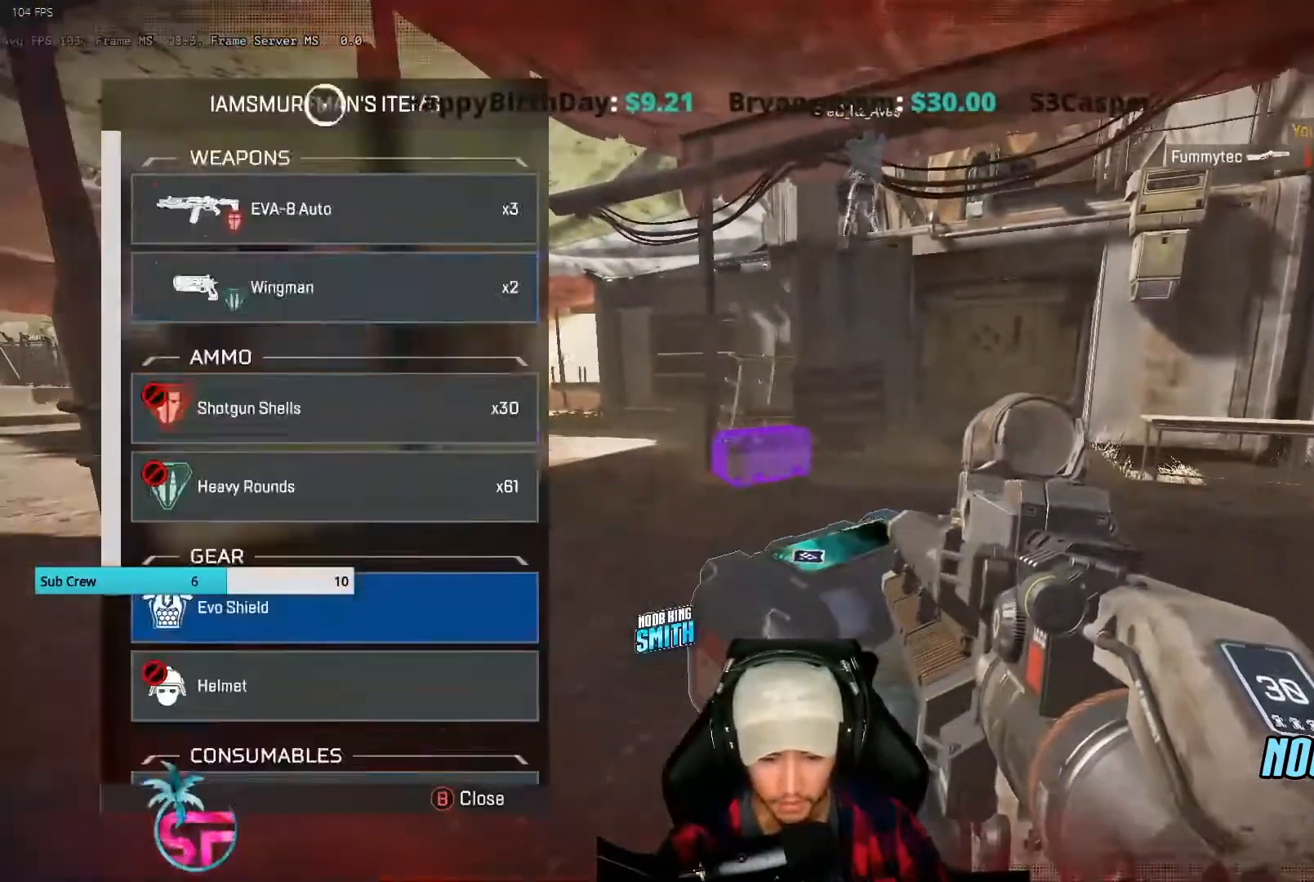
{"buttons": [], "left_stick": "center", "right_stick": "center", "events": [[33, "right_stick", "down"], [167, "left_stick", "center"], [167, "right_stick", "center"]]}
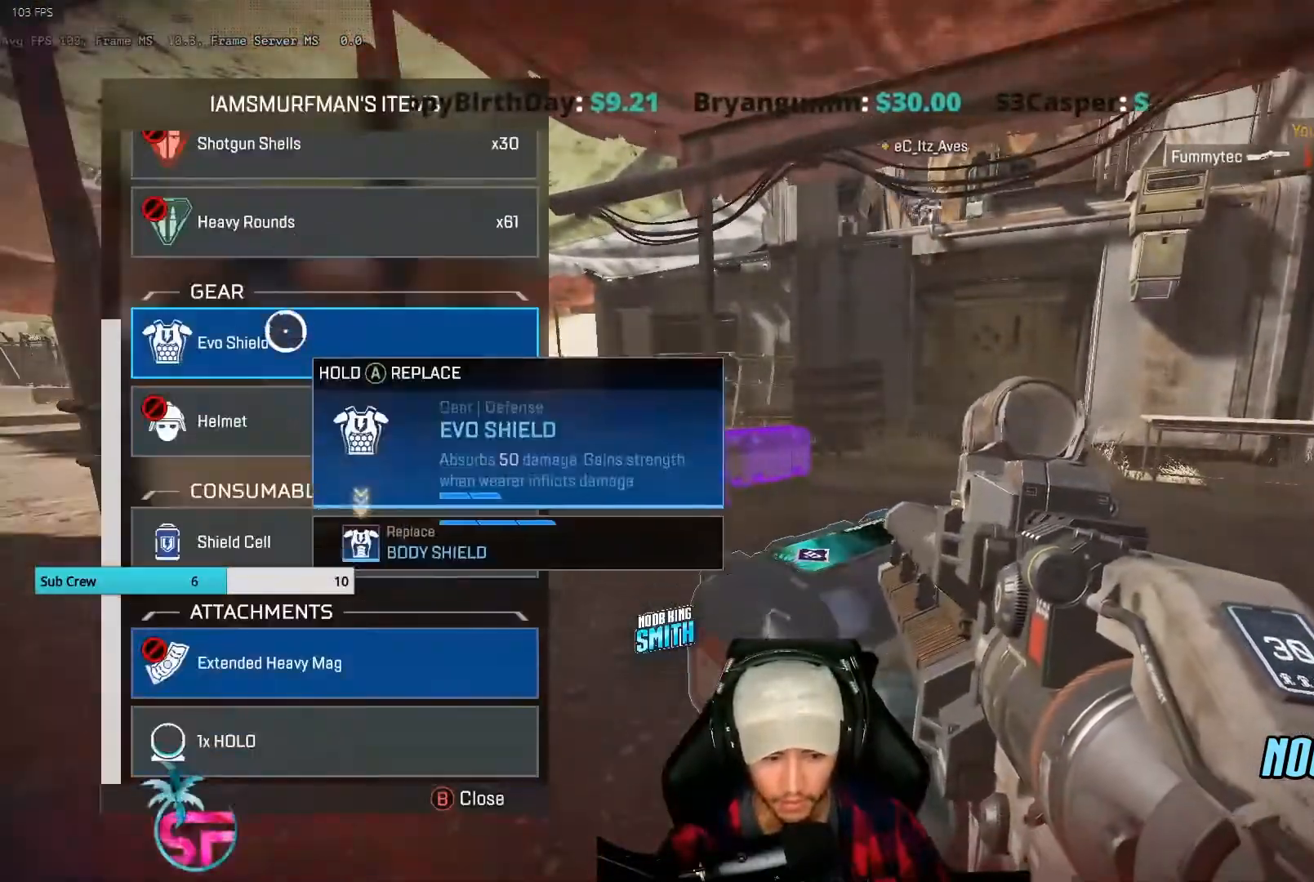
{"buttons": [], "left_stick": "down", "right_stick": "center", "events": [[367, "left_stick", "down-left"], [433, "left_stick", "down"]]}
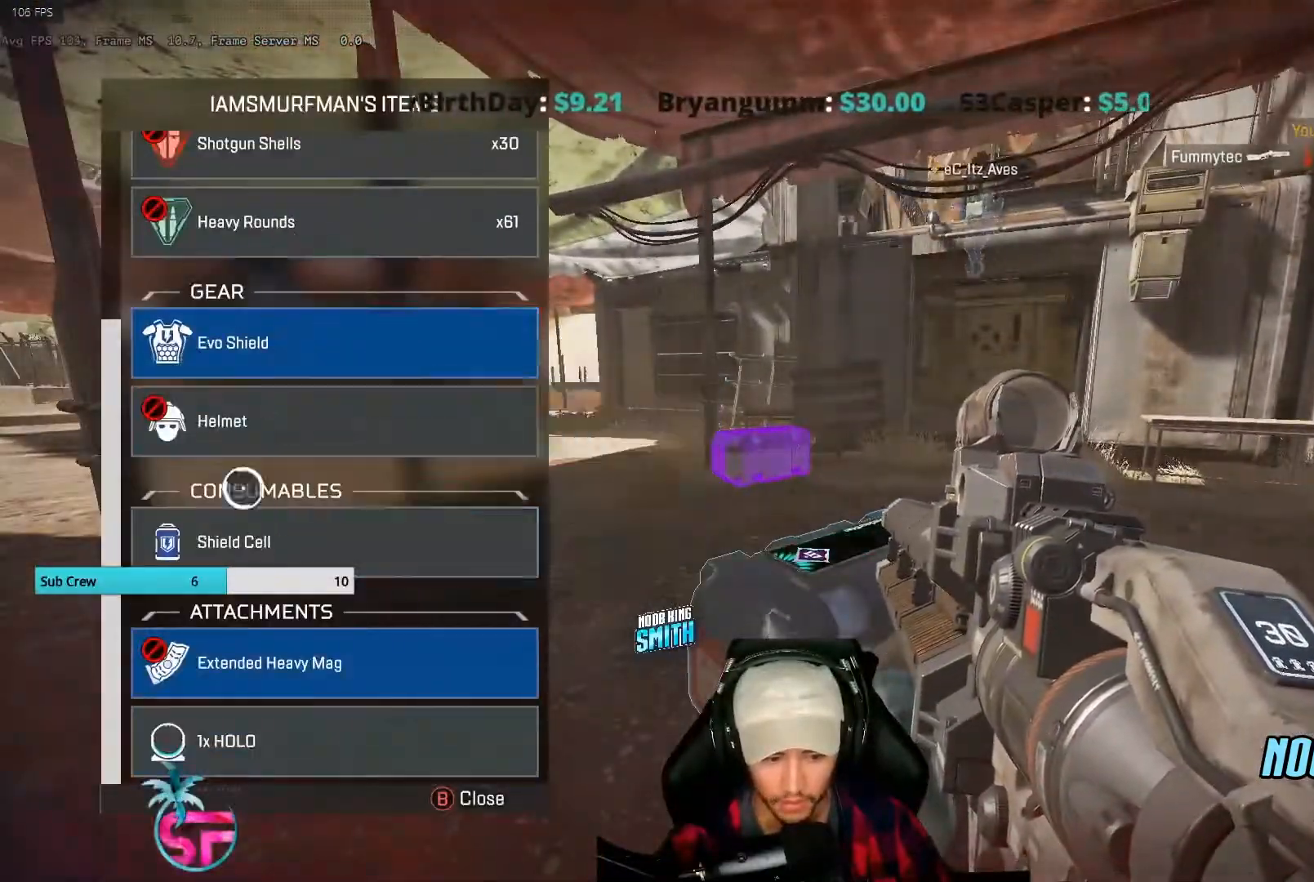
{"buttons": [], "left_stick": "down", "right_stick": "center", "events": [[33, "left_stick", "center"], [67, "A", "down"], [200, "A", "up"], [233, "A", "down"], [333, "A", "up"], [367, "left_stick", "down-left"], [433, "B", "down"], [433, "left_stick", "down"], [500, "B", "up"]]}
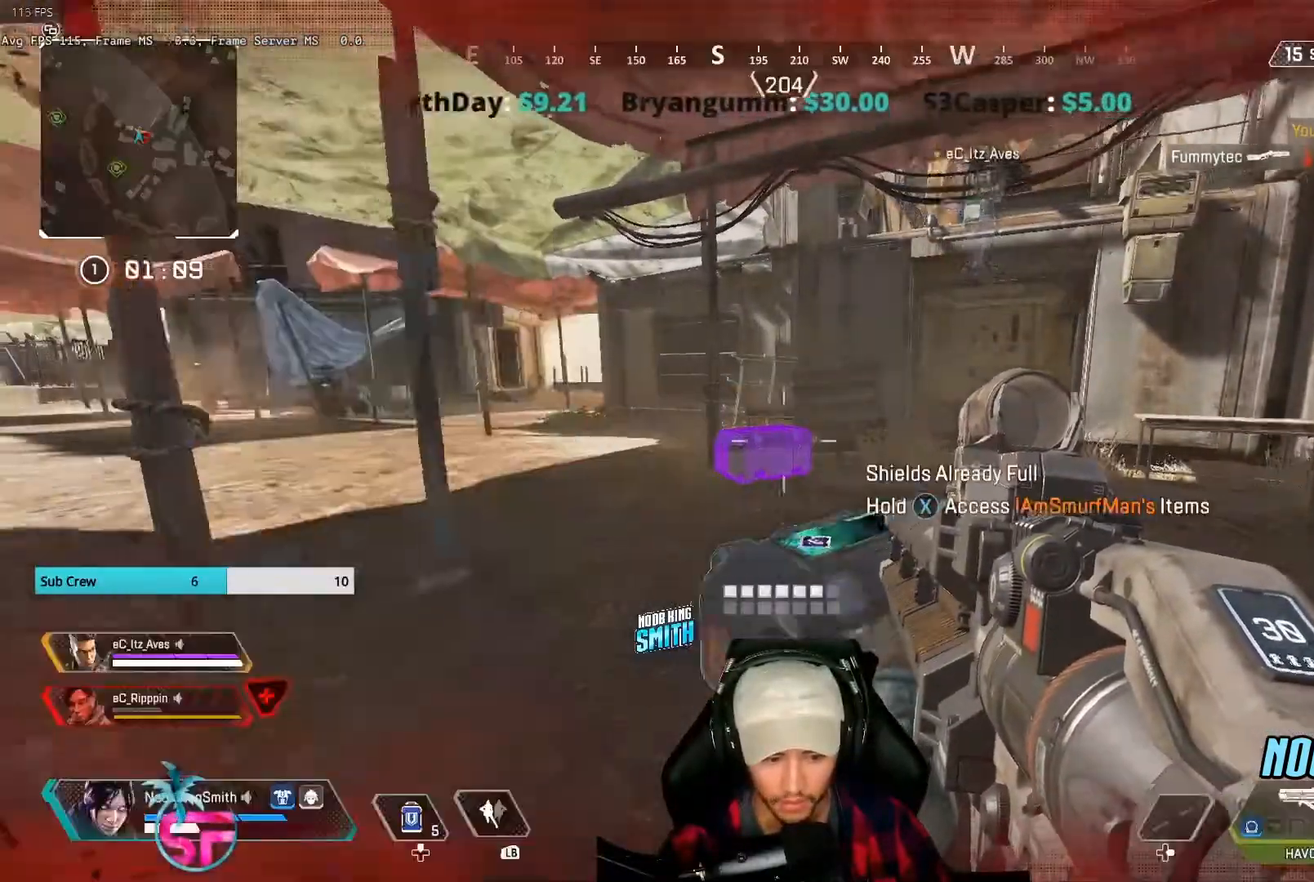
{"buttons": [], "left_stick": "up", "right_stick": "center", "events": [[200, "right_stick", "left"], [333, "left_stick", "down-right"], [467, "right_stick", "center"], [500, "left_stick", "up"]]}
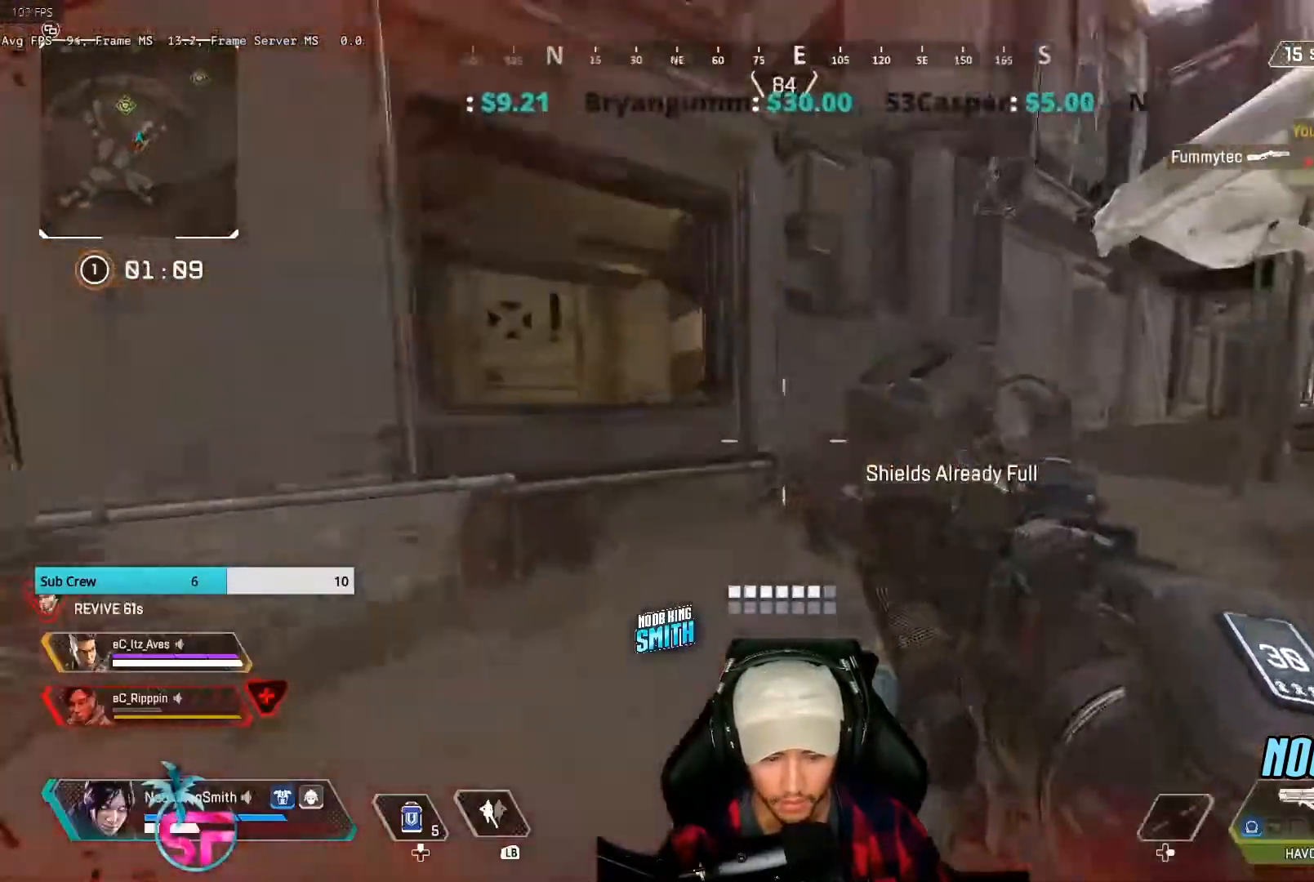
{"buttons": [], "left_stick": "up-right", "right_stick": "center", "events": [[33, "left_stick", "up-left"], [133, "right_stick", "left"], [167, "left_stick", "up-right"], [433, "right_stick", "center"]]}
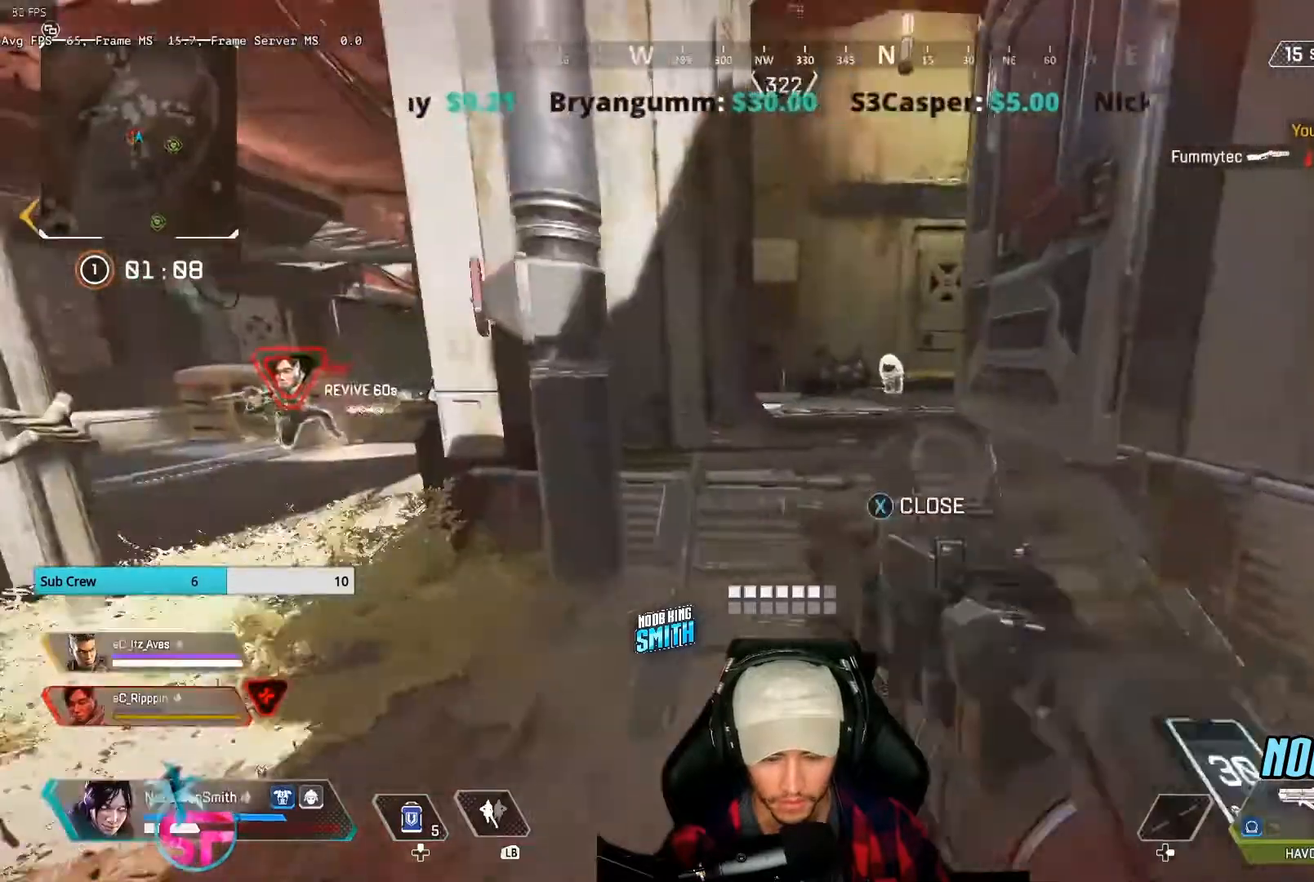
{"buttons": [], "left_stick": "up-right", "right_stick": "center", "events": [[267, "right_stick", "left"], [367, "left_stick", "down-right"], [433, "left_stick", "up-right"], [467, "right_stick", "center"]]}
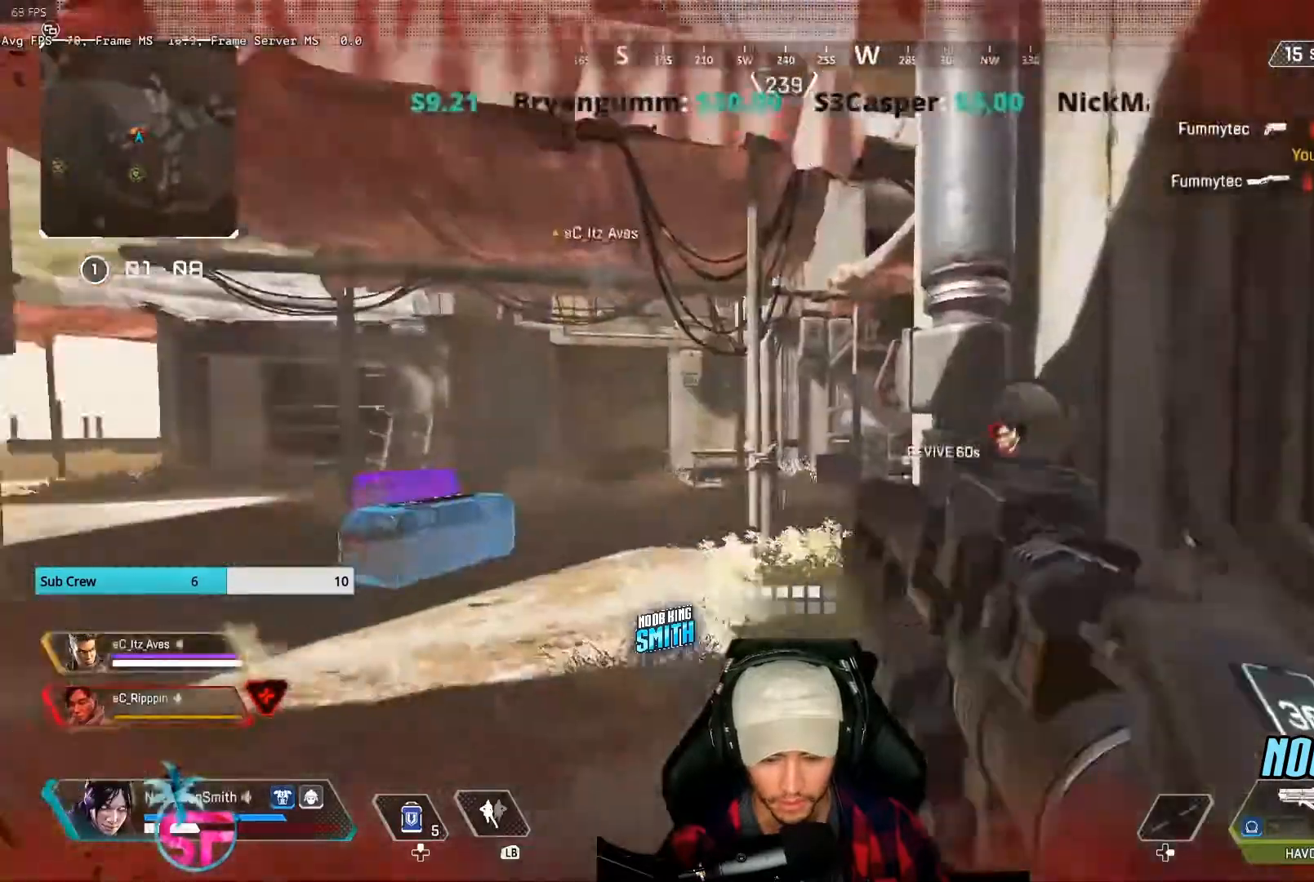
{"buttons": [], "left_stick": "up-left", "right_stick": "center", "events": [[67, "left_stick", "up"], [200, "left_stick", "center"], [267, "left_stick", "left"], [300, "right_stick", "left"], [367, "right_stick", "center"], [500, "left_stick", "up-left"]]}
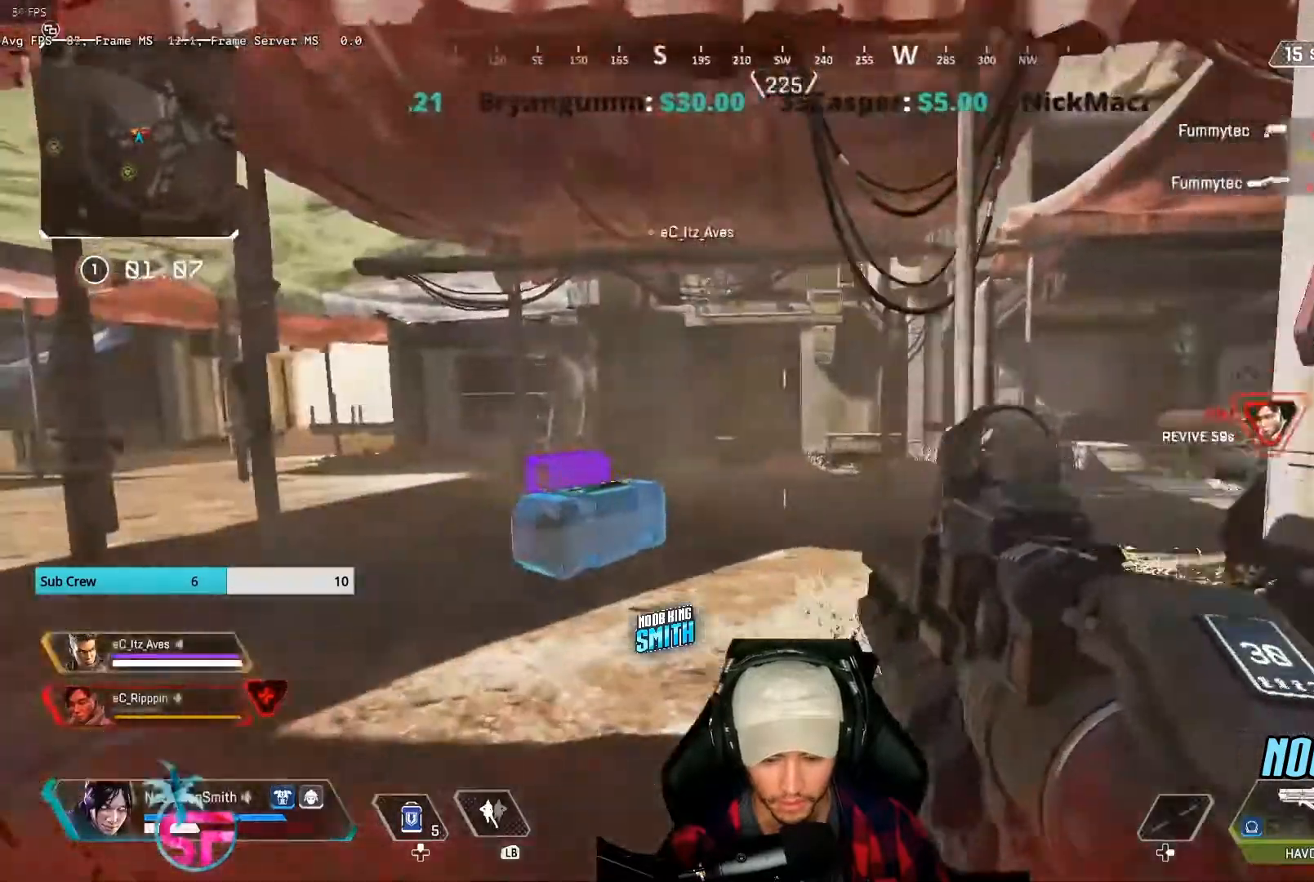
{"buttons": [], "left_stick": "up", "right_stick": "center", "events": [[67, "left_stick", "up"]]}
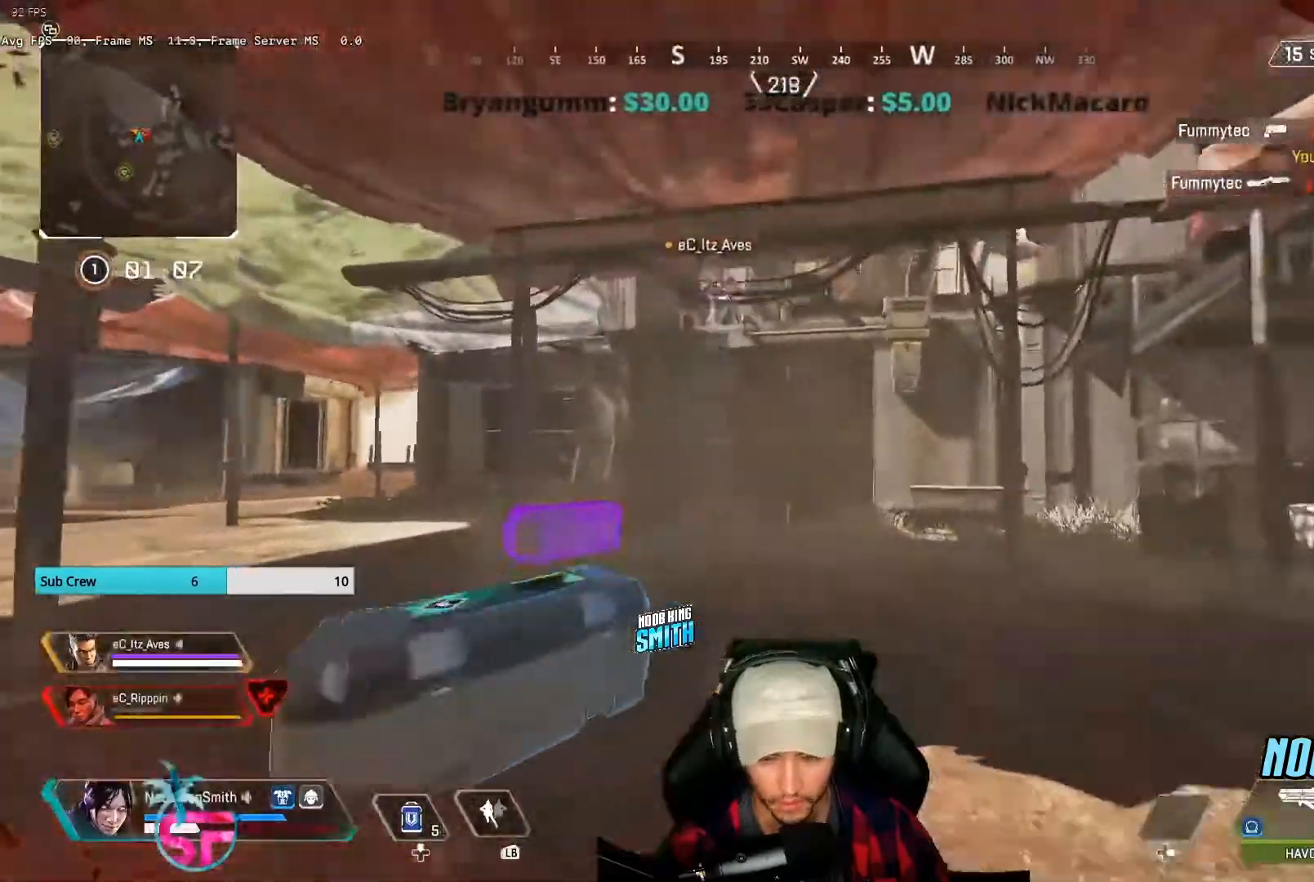
{"buttons": ["L2"], "left_stick": "up-right", "right_stick": "center", "events": [[433, "left_stick", "up-right"], [467, "L2", "down"]]}
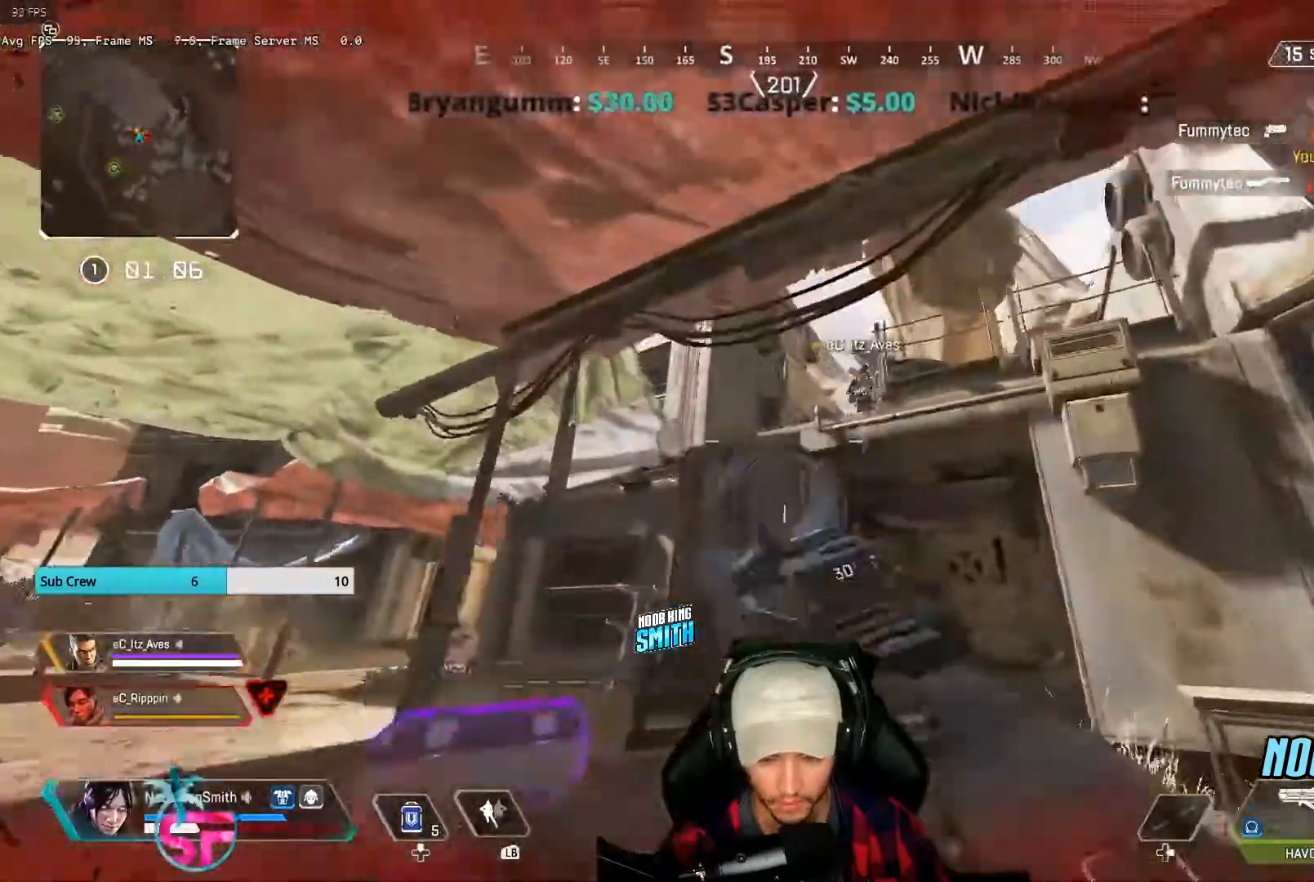
{"buttons": ["L2", "R2"], "left_stick": "up", "right_stick": "center", "events": [[267, "R2", "down"], [467, "left_stick", "up"]]}
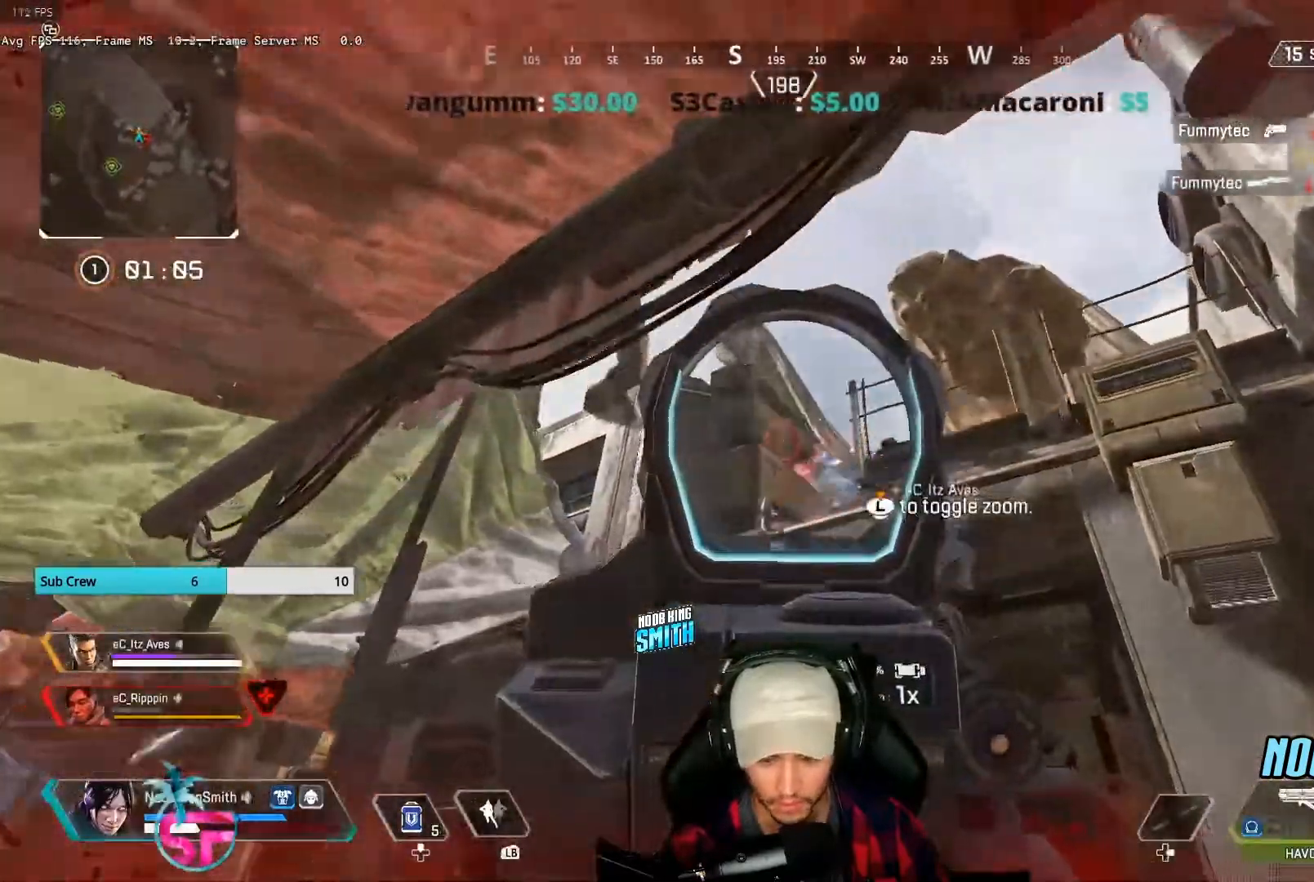
{"buttons": [], "left_stick": "up", "right_stick": "center", "events": [[33, "left_stick", "up-left"], [133, "left_stick", "up"], [233, "R2", "up"], [367, "L2", "up"]]}
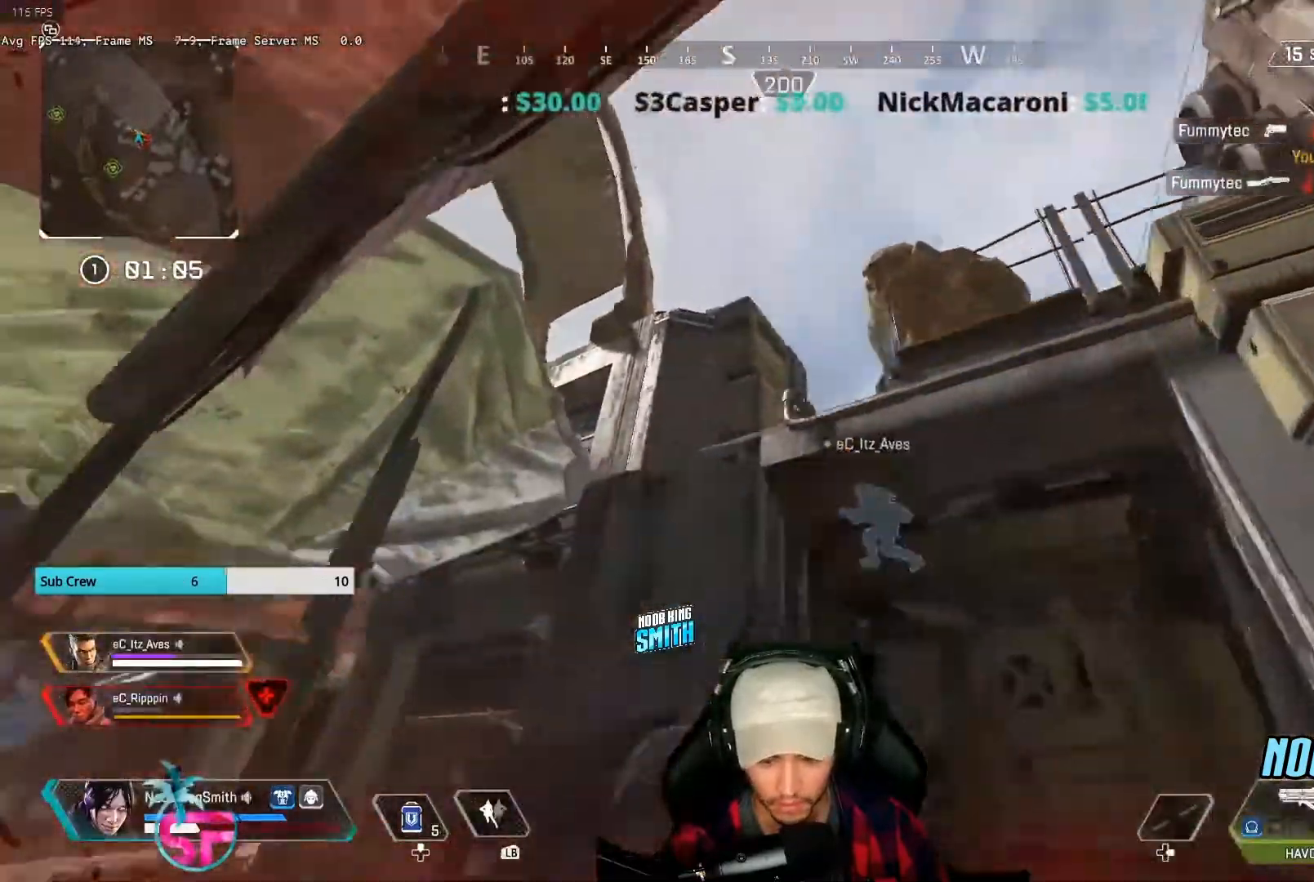
{"buttons": ["A"], "left_stick": "up", "right_stick": "center", "events": [[367, "A", "down"]]}
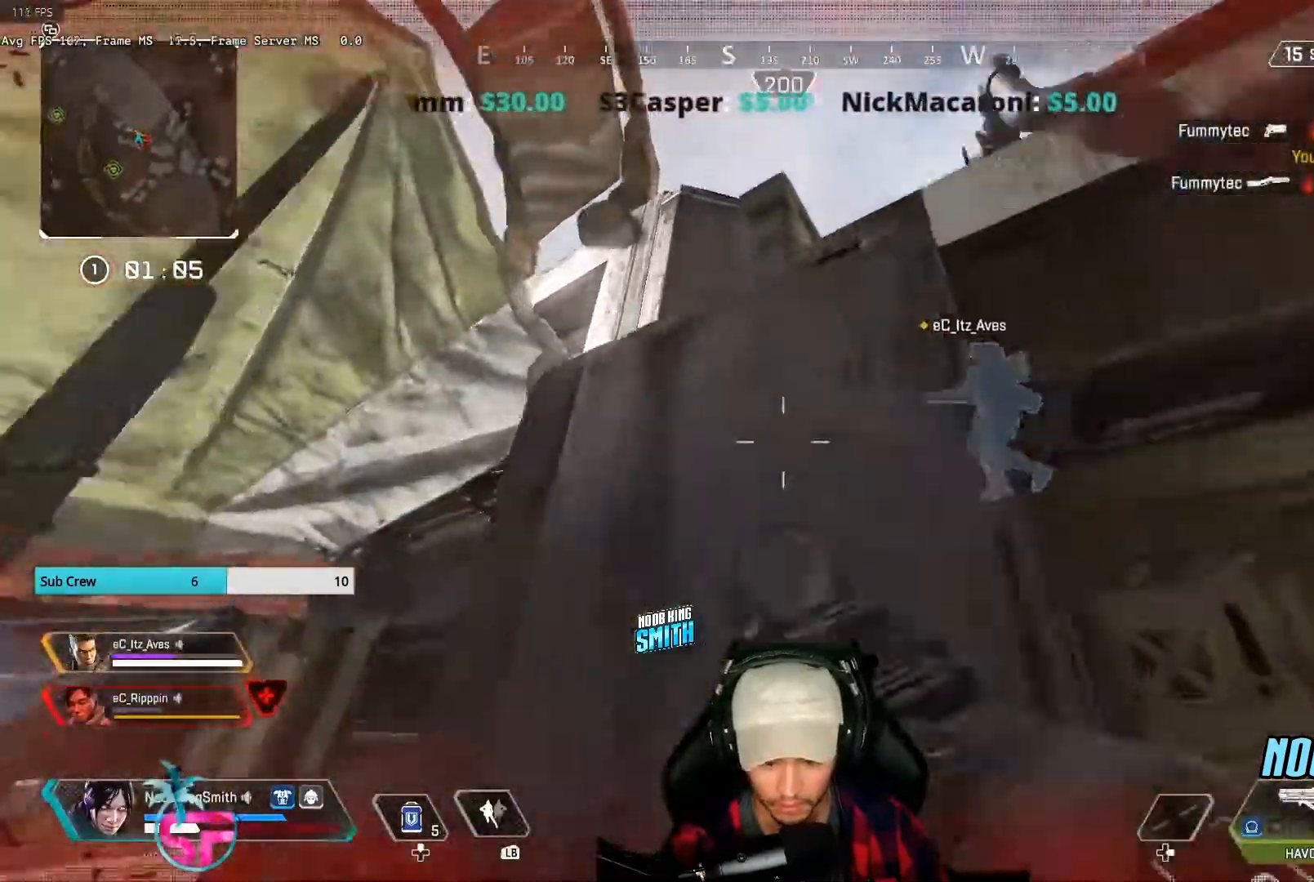
{"buttons": [], "left_stick": "up", "right_stick": "center", "events": [[133, "A", "up"]]}
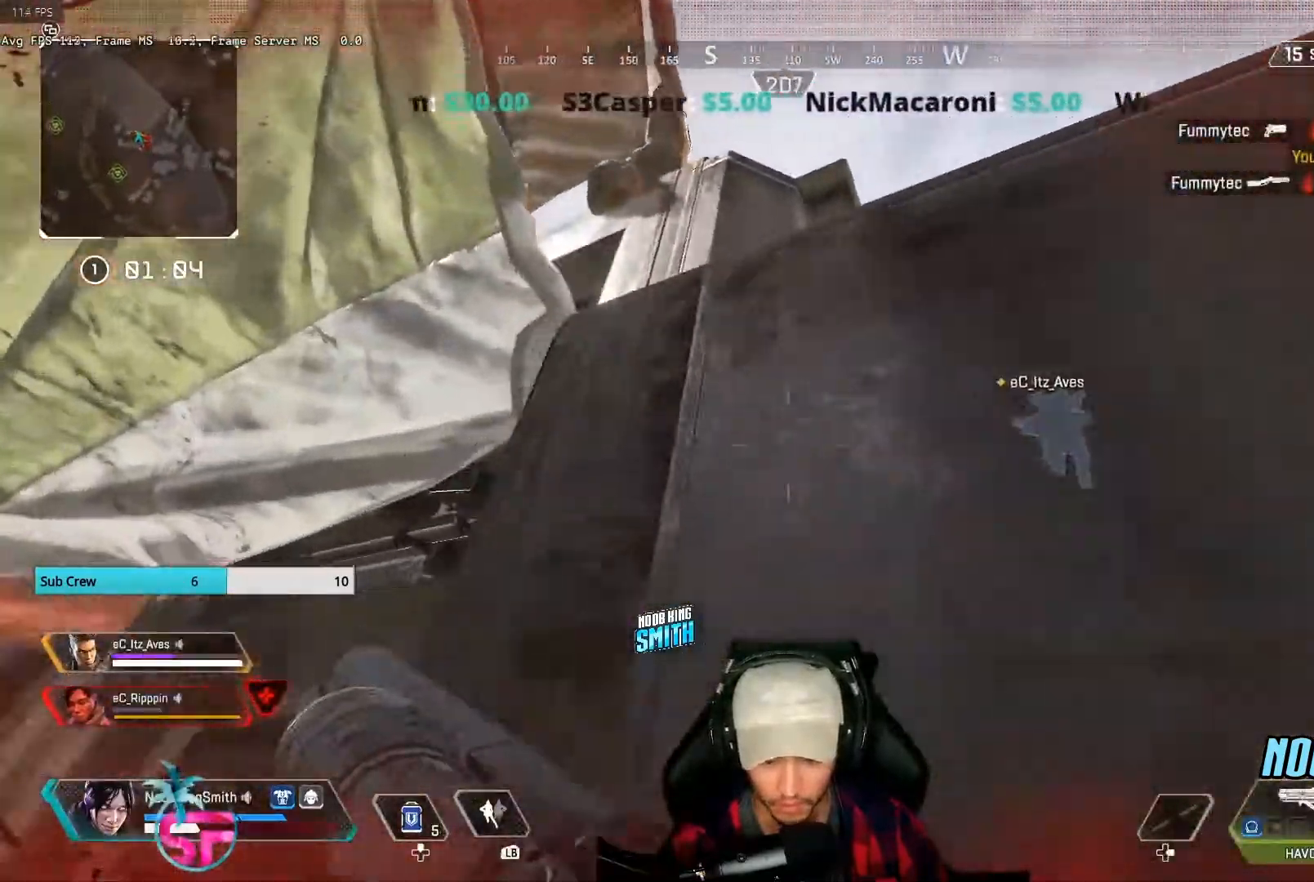
{"buttons": [], "left_stick": "up", "right_stick": "center", "events": [[233, "A", "down"], [367, "A", "up"]]}
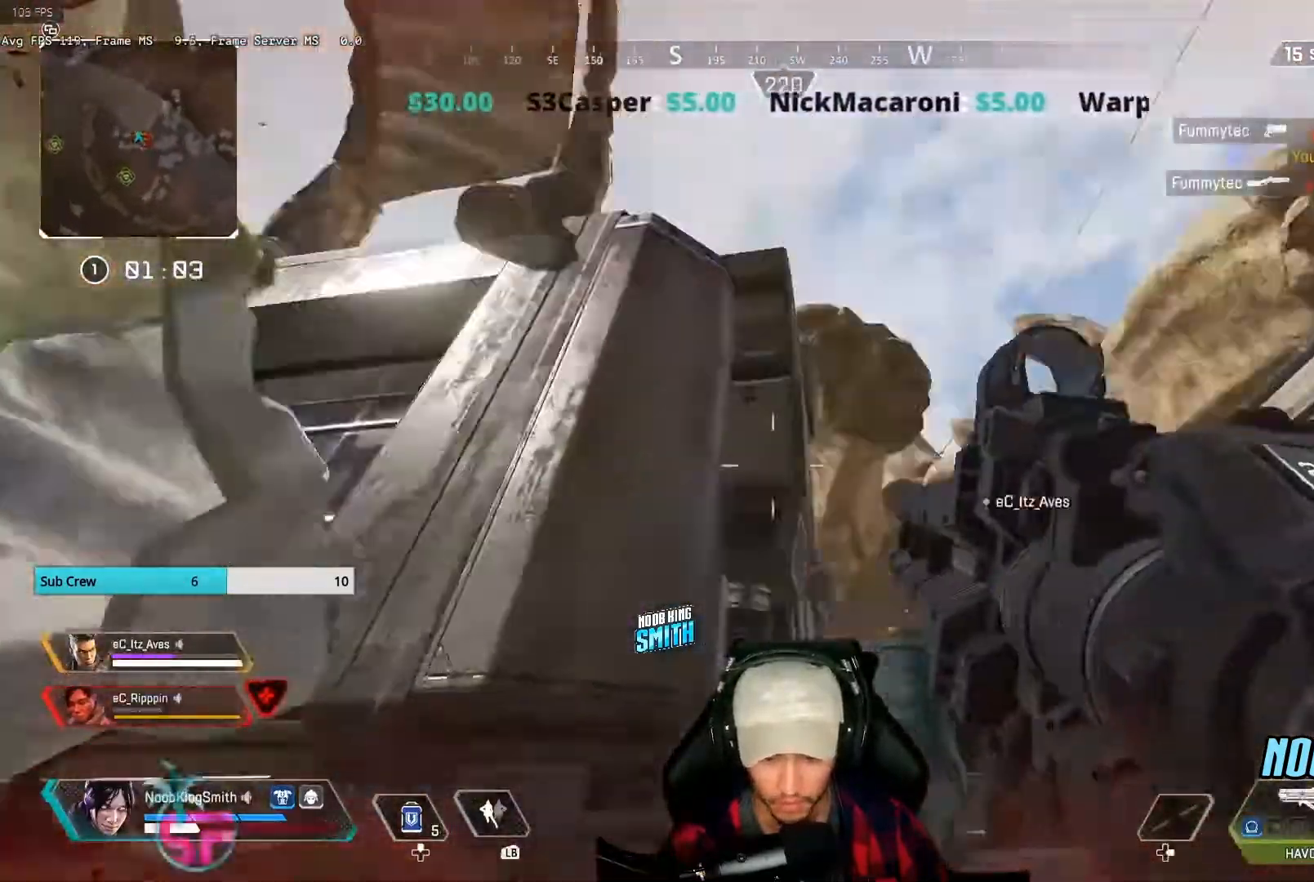
{"buttons": ["A"], "left_stick": "up", "right_stick": "center", "events": [[100, "right_stick", "down"], [233, "right_stick", "center"], [467, "A", "down"]]}
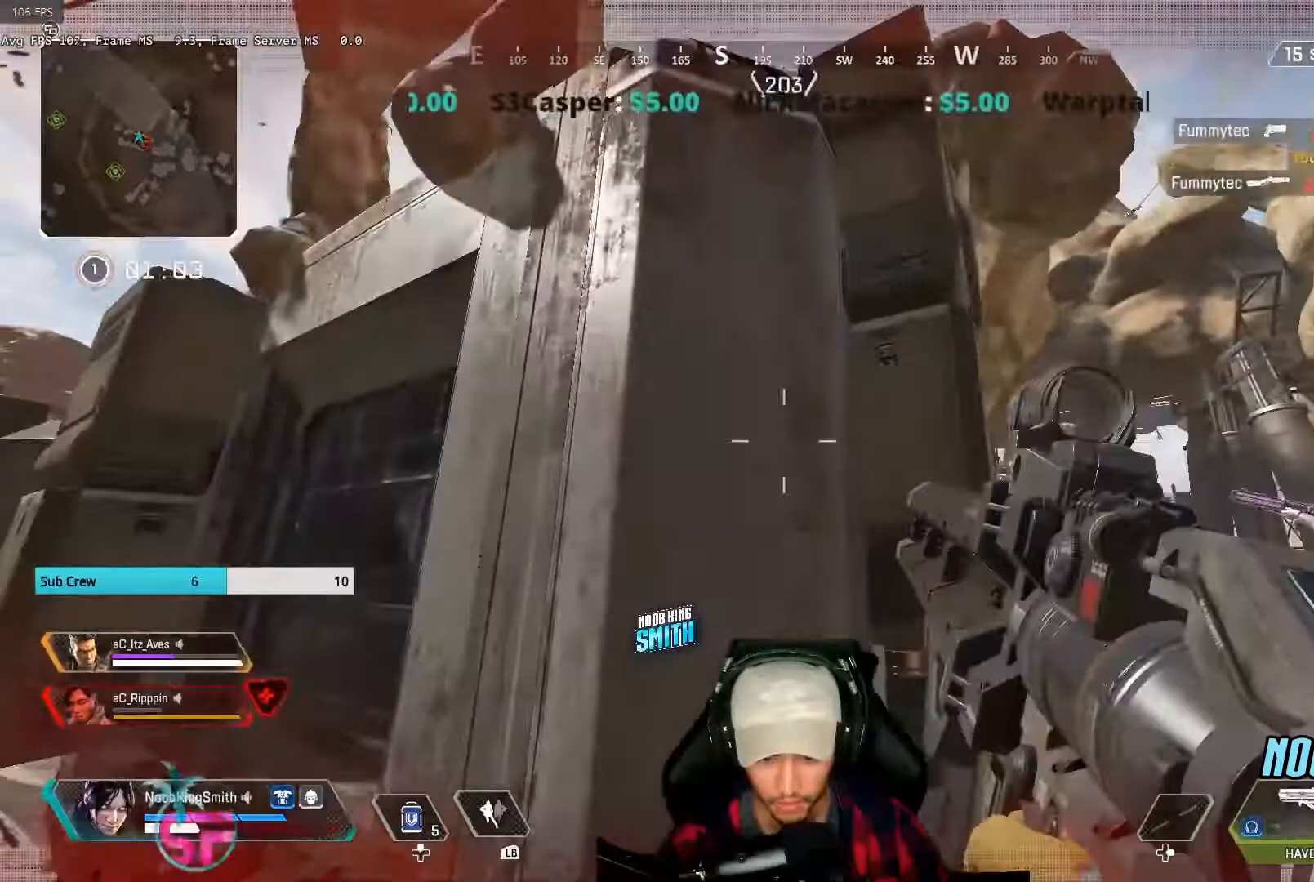
{"buttons": ["L3"], "left_stick": "up", "right_stick": "down", "events": [[100, "A", "up"], [233, "right_stick", "up-left"], [367, "right_stick", "center"], [400, "L3", "down"], [500, "right_stick", "down"]]}
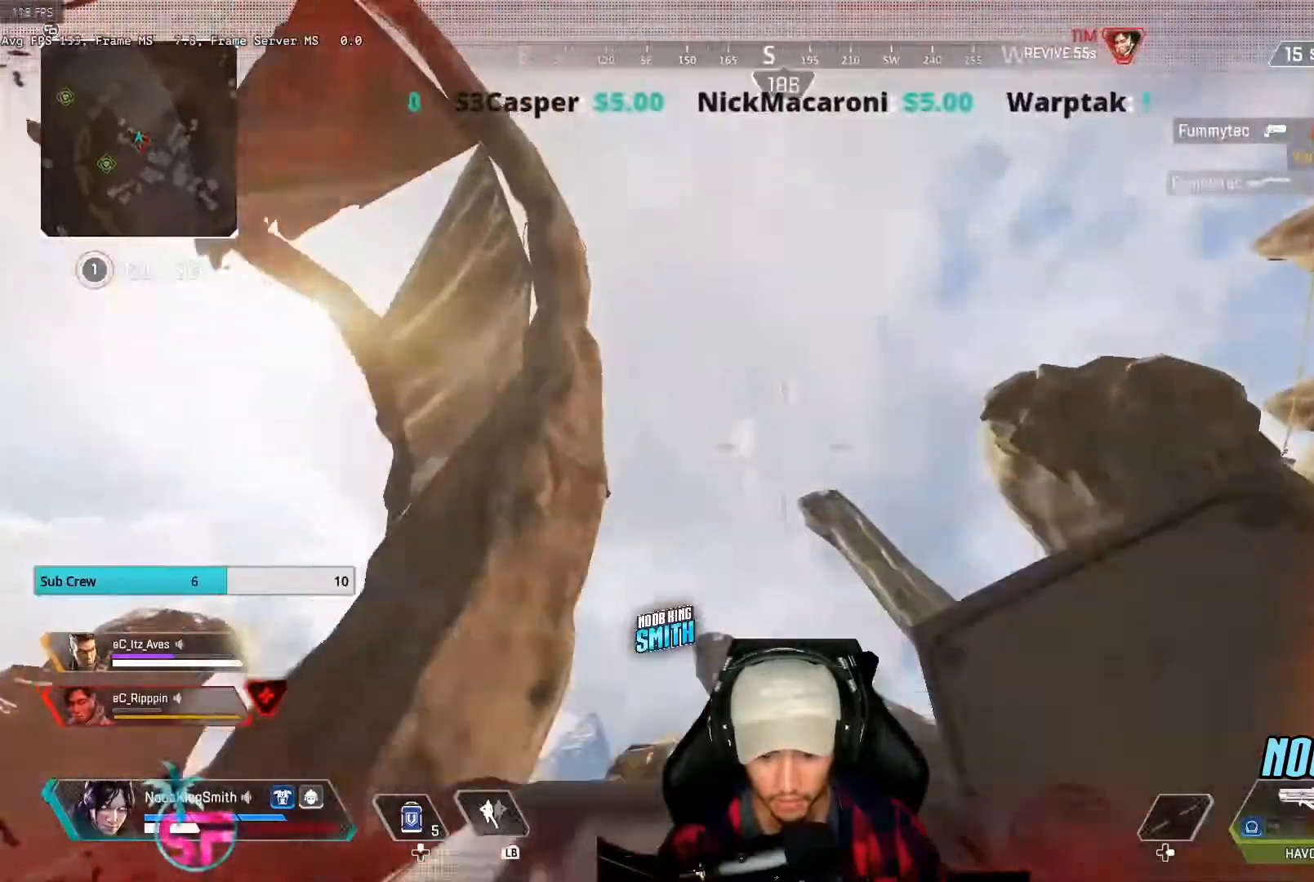
{"buttons": [], "left_stick": "up", "right_stick": "center", "events": [[233, "L3", "up"], [433, "right_stick", "center"]]}
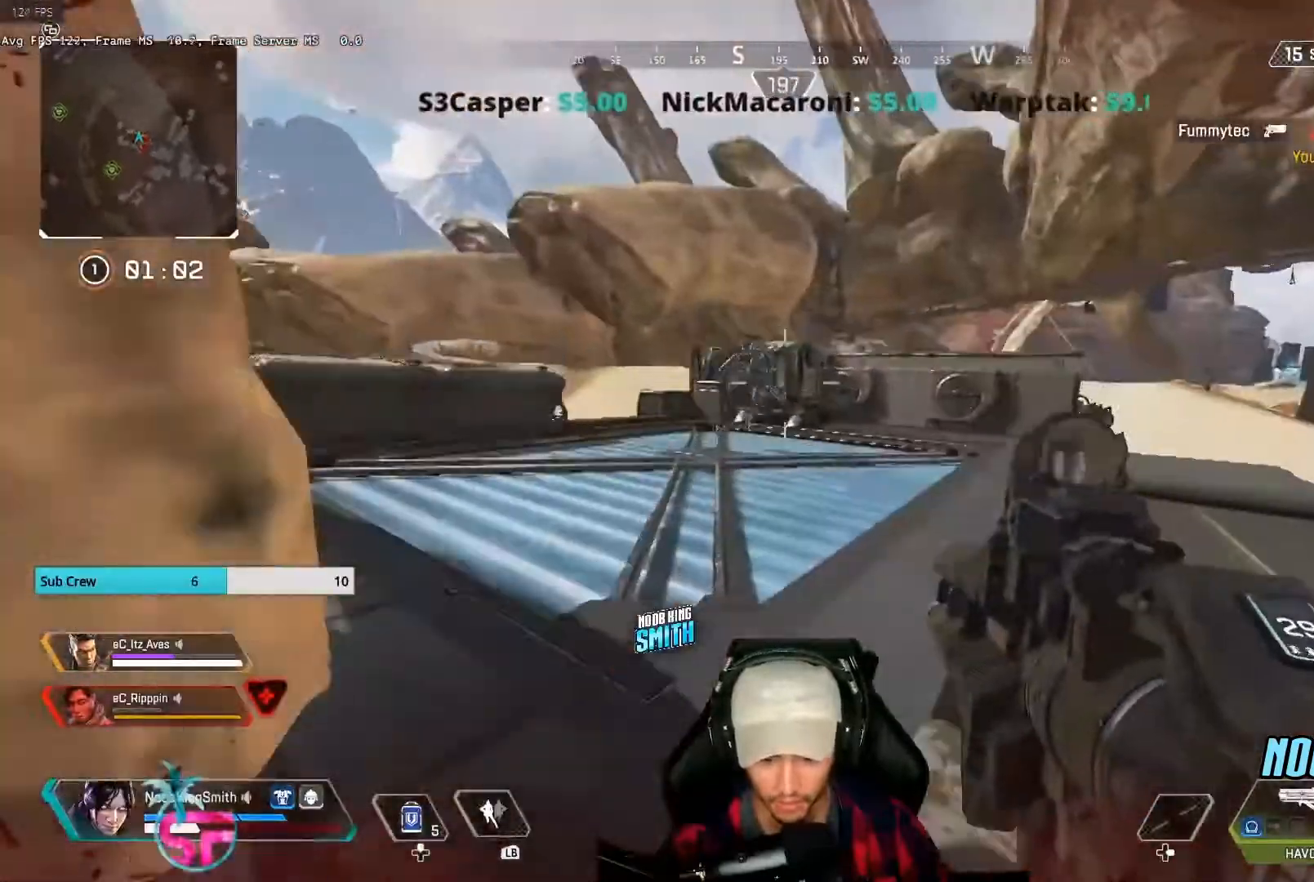
{"buttons": ["L2", "R2"], "left_stick": "up-left", "right_stick": "center", "events": [[100, "R2", "down"], [167, "L2", "down"], [467, "left_stick", "up-left"]]}
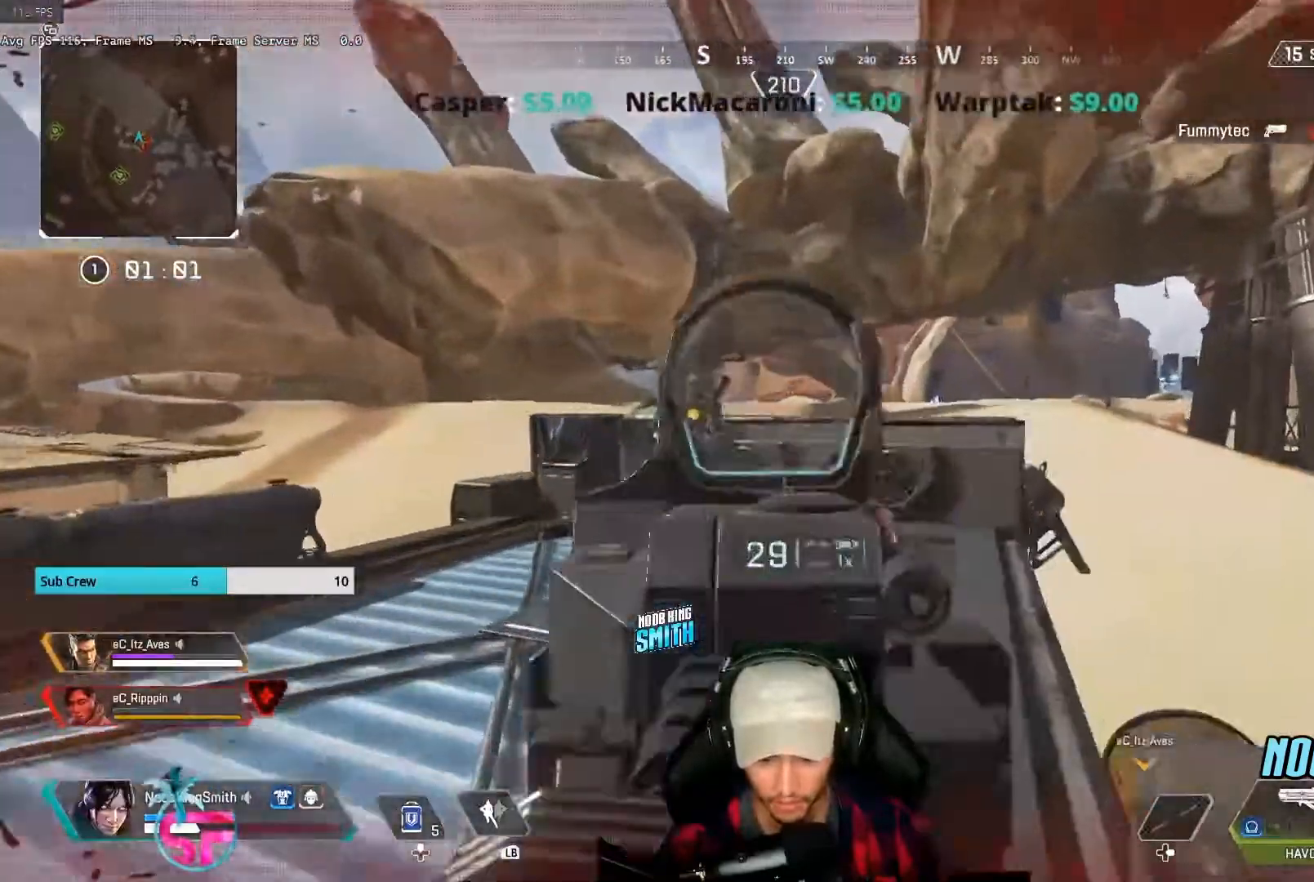
{"buttons": ["R2", "R3"], "left_stick": "up-left", "right_stick": "left", "events": [[33, "right_stick", "up-left"], [233, "right_stick", "center"], [367, "R3", "down"], [467, "right_stick", "left"], [500, "L2", "up"]]}
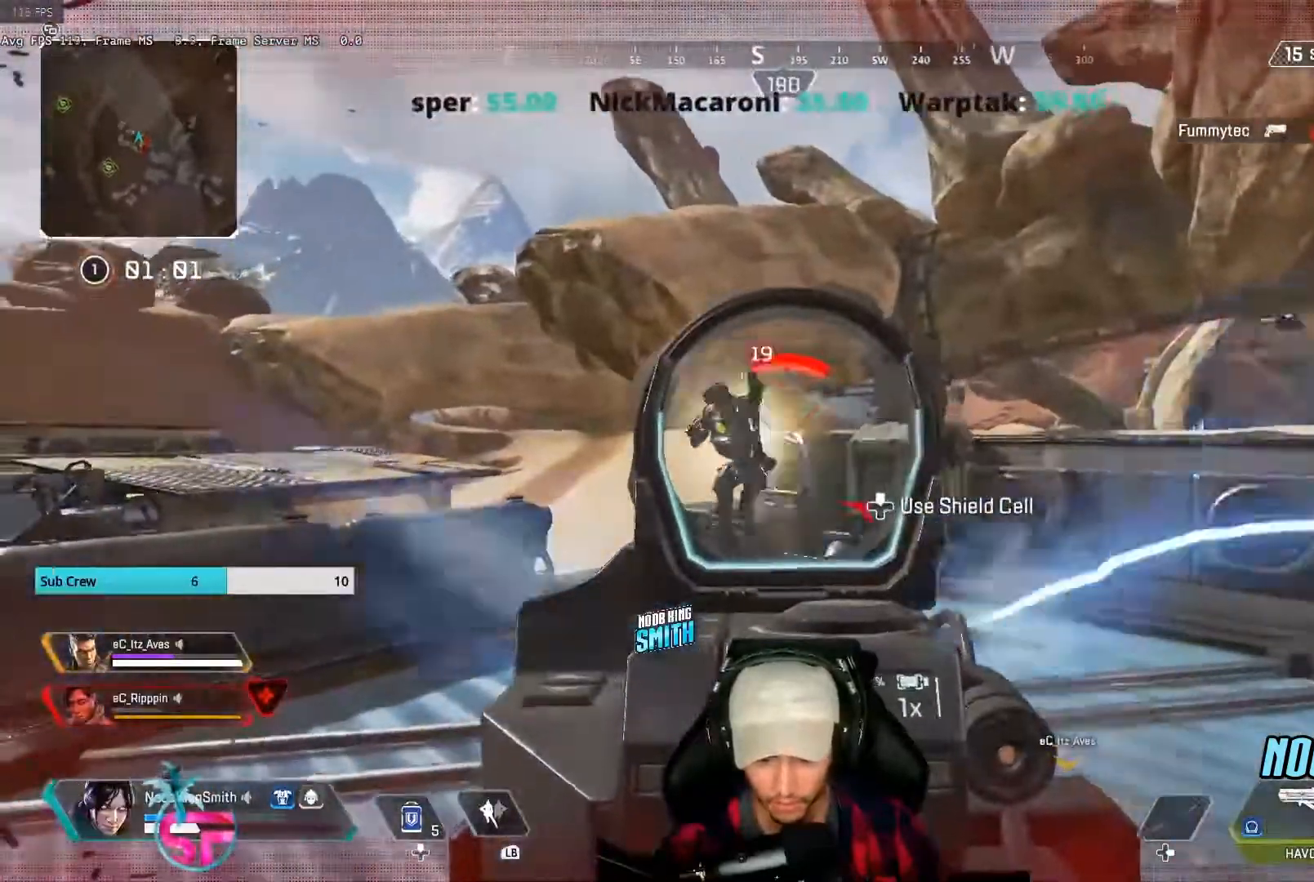
{"buttons": [], "left_stick": "up", "right_stick": "down-right", "events": [[33, "right_stick", "center"], [67, "R3", "up"], [267, "L2", "down"], [267, "R3", "down"], [367, "R3", "up"], [367, "left_stick", "up"], [367, "right_stick", "down-right"], [433, "L2", "up"], [467, "R2", "up"]]}
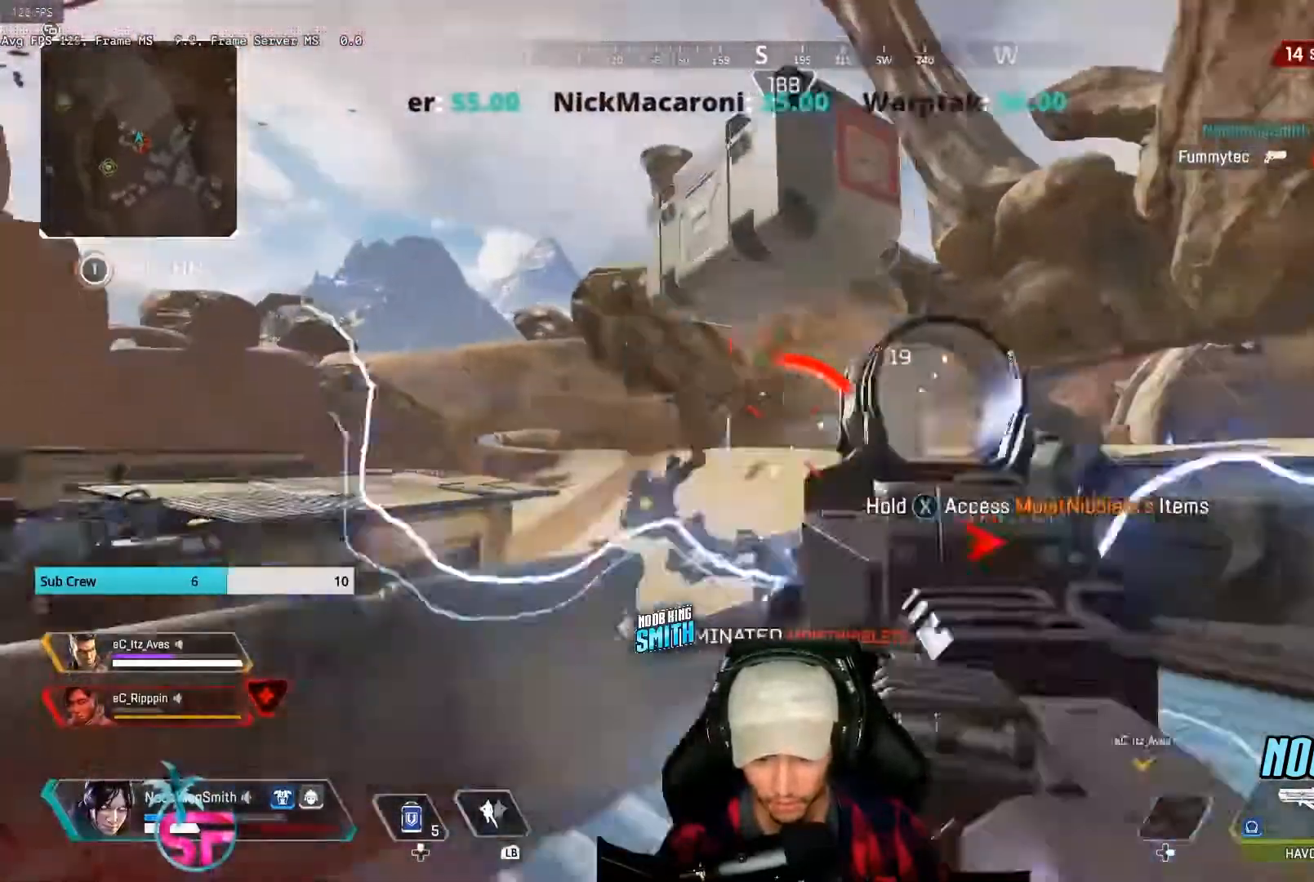
{"buttons": ["X"], "left_stick": "right", "right_stick": "center", "events": [[100, "Y", "down"], [133, "right_stick", "center"], [167, "Y", "up"], [167, "left_stick", "down-left"], [267, "right_stick", "down-left"], [300, "left_stick", "left"], [333, "right_stick", "center"], [433, "X", "down"], [433, "left_stick", "up"], [500, "left_stick", "right"]]}
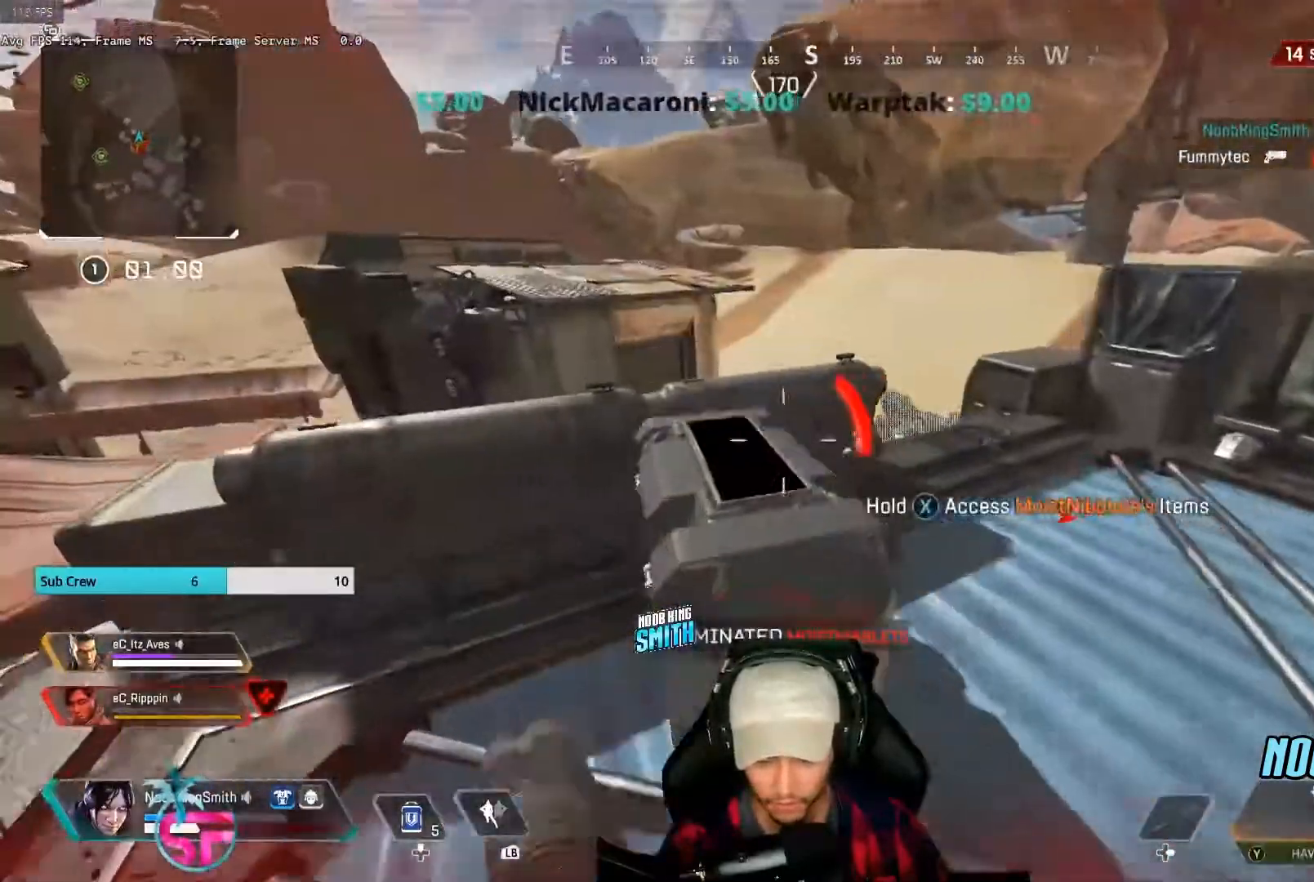
{"buttons": ["X"], "left_stick": "center", "right_stick": "center", "events": [[100, "left_stick", "down-left"], [233, "left_stick", "right"], [300, "left_stick", "center"]]}